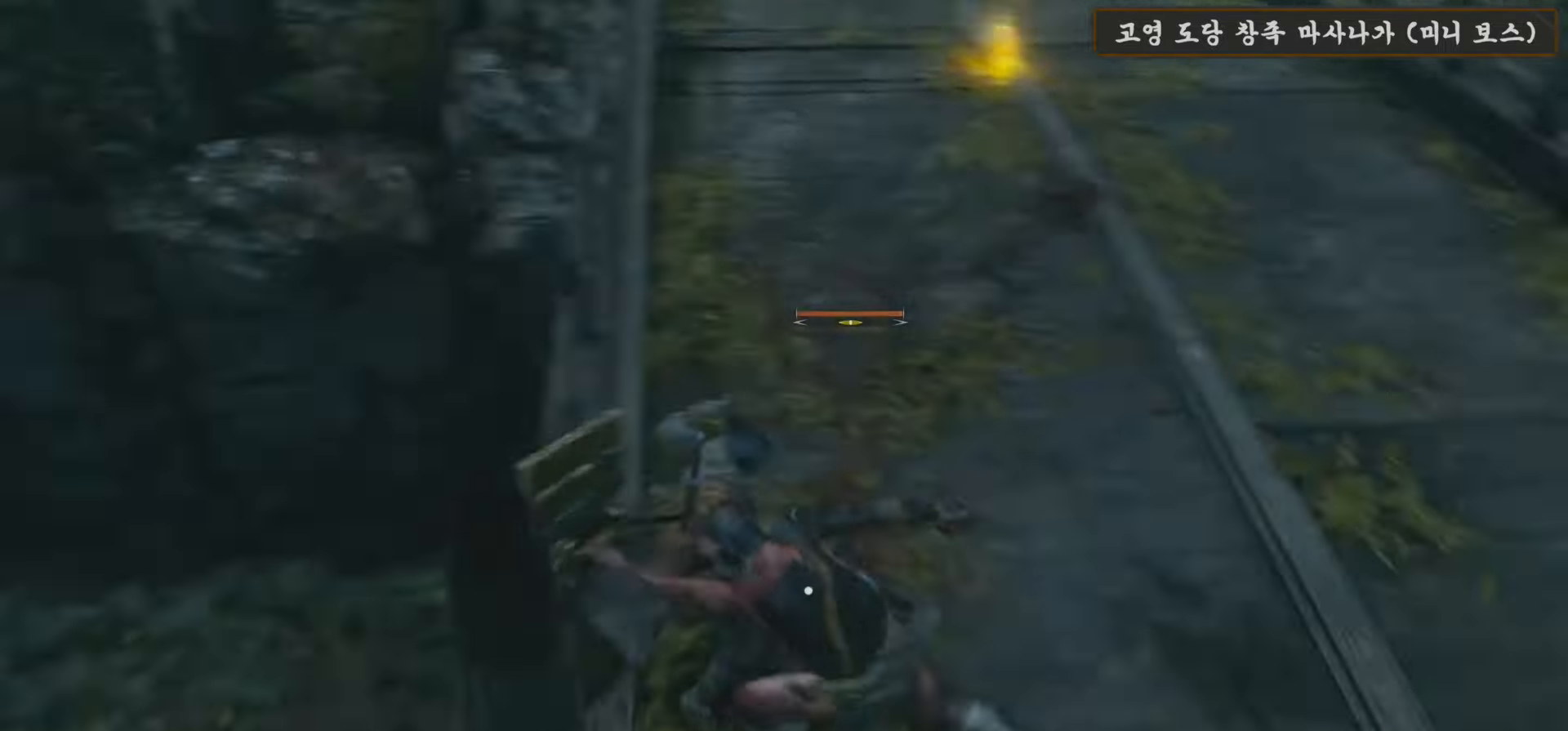
Gameplay with a controller (Xbox layout); each line is a JSON object with the inputs held at the frame after it. "events" lists button and stick changes between this image and that frame as [ms after this image, input, new state], when the widget could be followed in between.
{"buttons": [], "left_stick": "up-right", "right_stick": "center", "events": [[16, "B", "down"], [116, "B", "up"], [200, "B", "down"], [233, "left_stick", "right"], [266, "B", "up"], [366, "B", "down"], [366, "left_stick", "up-right"], [450, "B", "up"]]}
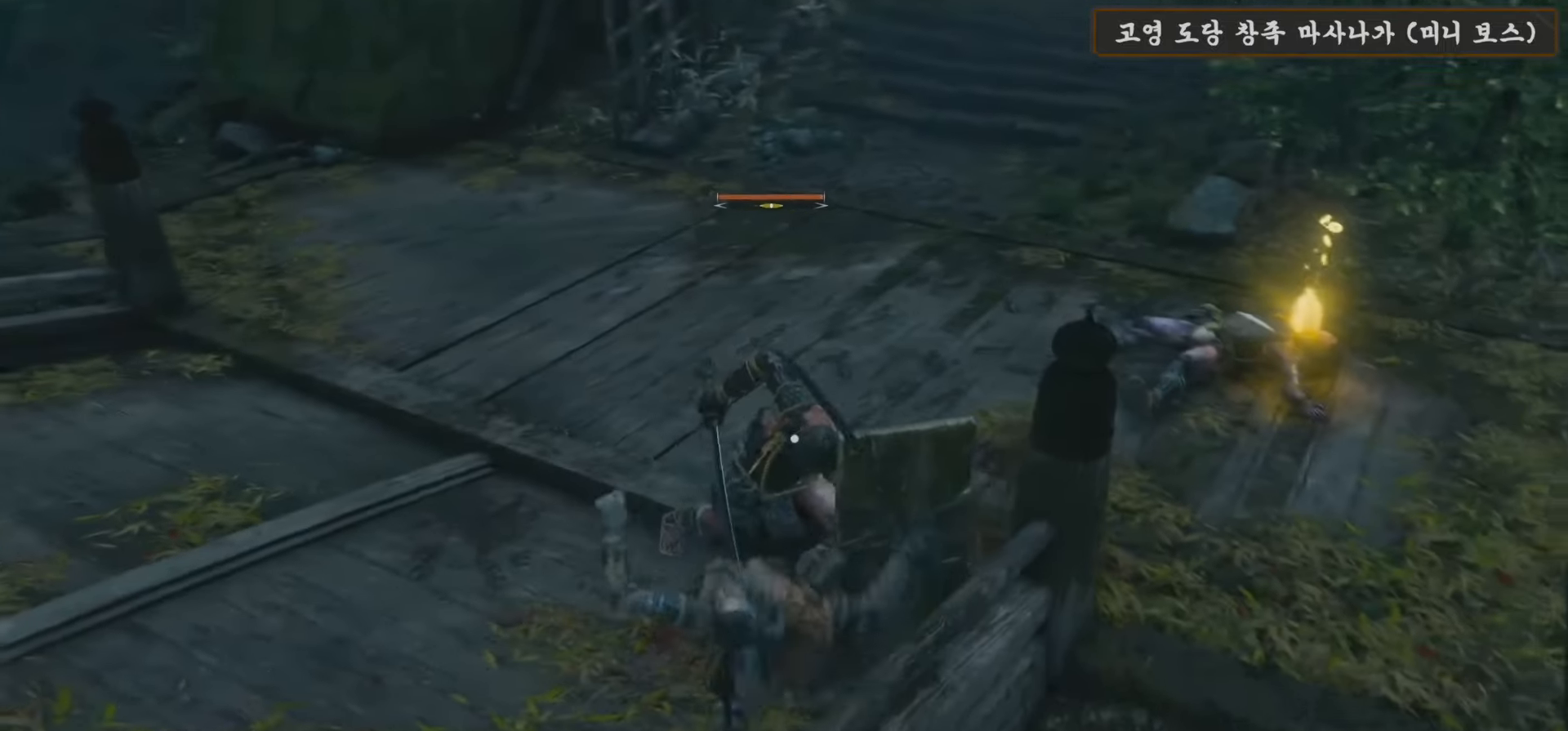
{"buttons": ["B"], "left_stick": "up-left", "right_stick": "center", "events": [[33, "left_stick", "up-left"], [150, "B", "down"], [250, "B", "up"], [316, "B", "down"], [416, "B", "up"], [483, "B", "down"]]}
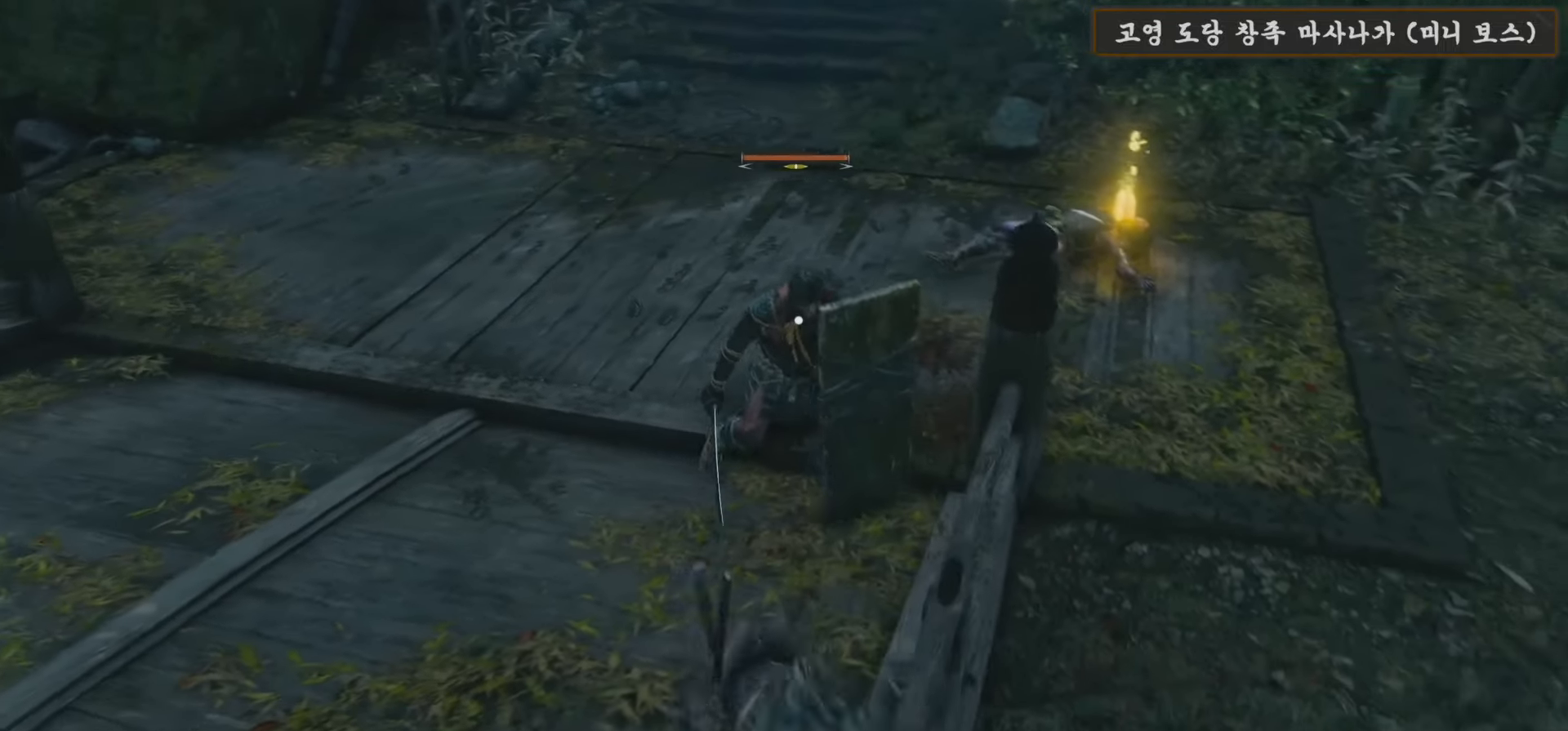
{"buttons": ["L1"], "left_stick": "up-left", "right_stick": "center", "events": [[83, "B", "up"], [150, "B", "down"], [250, "B", "up"], [300, "B", "down"], [383, "B", "up"], [500, "L1", "down"]]}
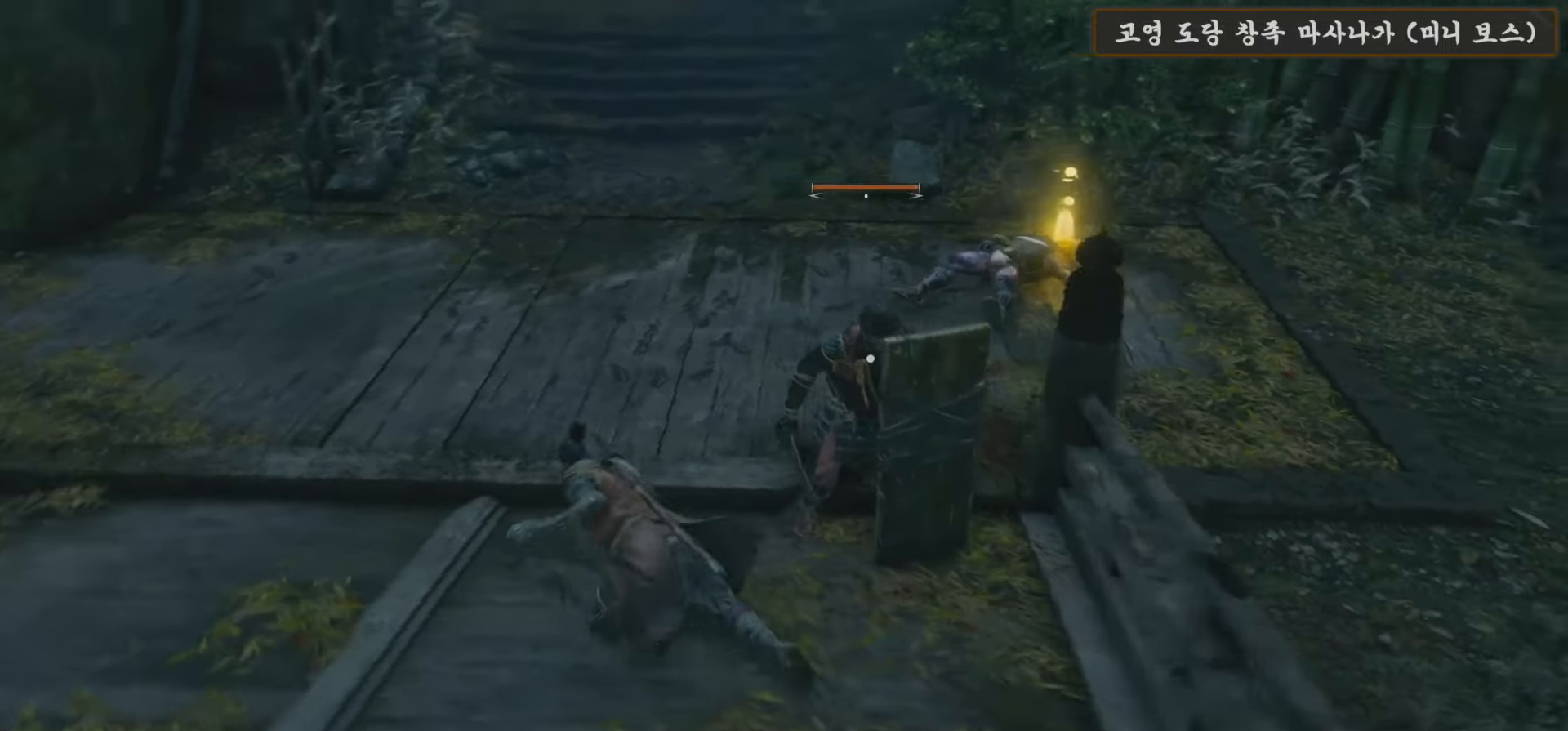
{"buttons": ["L1", "R1"], "left_stick": "up", "right_stick": "center", "events": [[100, "R1", "down"], [100, "left_stick", "up"], [216, "R1", "up"], [300, "R1", "down"], [400, "R1", "up"], [500, "R1", "down"]]}
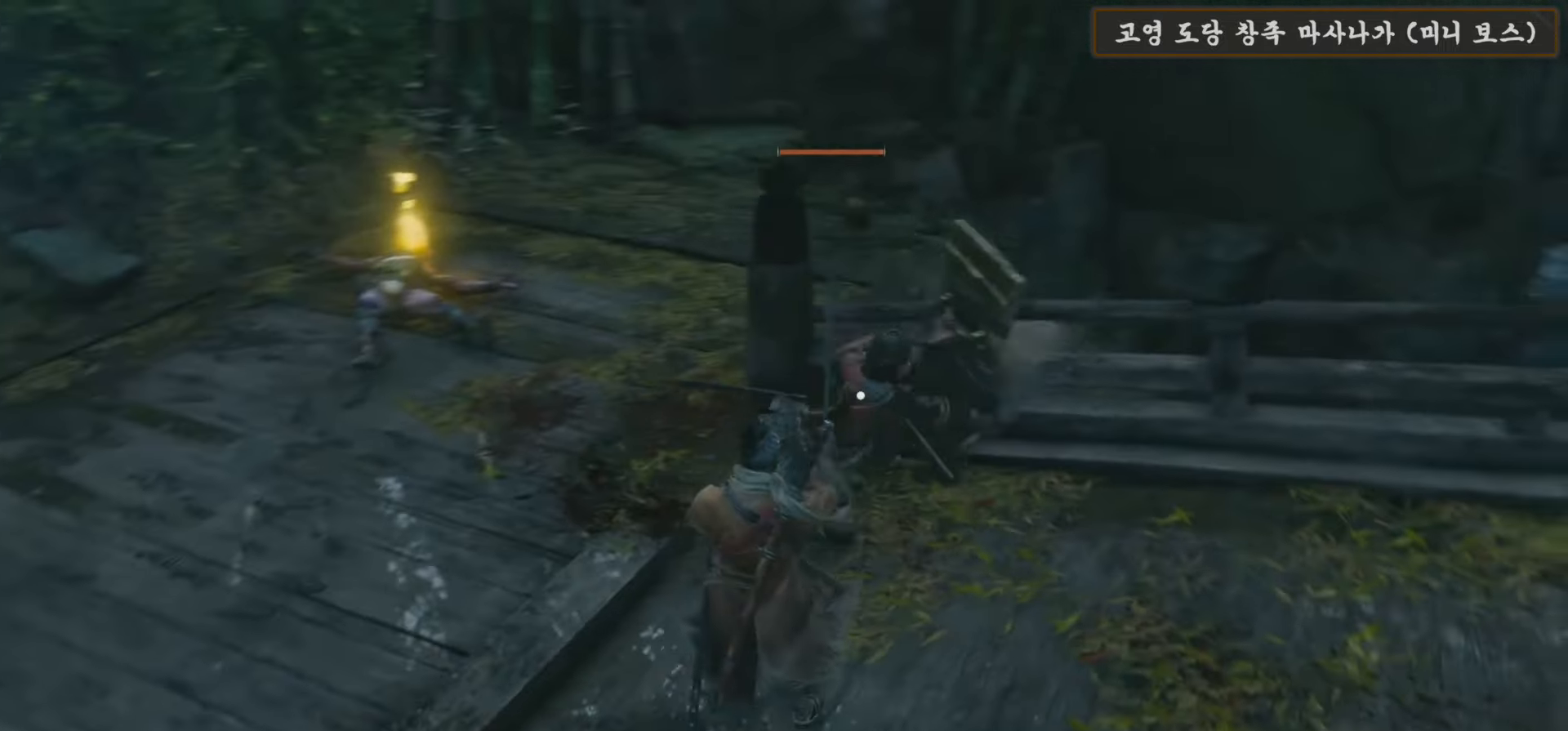
{"buttons": ["L1"], "left_stick": "up", "right_stick": "center", "events": [[100, "R1", "up"], [200, "R1", "down"], [300, "R1", "up"], [400, "R1", "down"], [483, "R1", "up"]]}
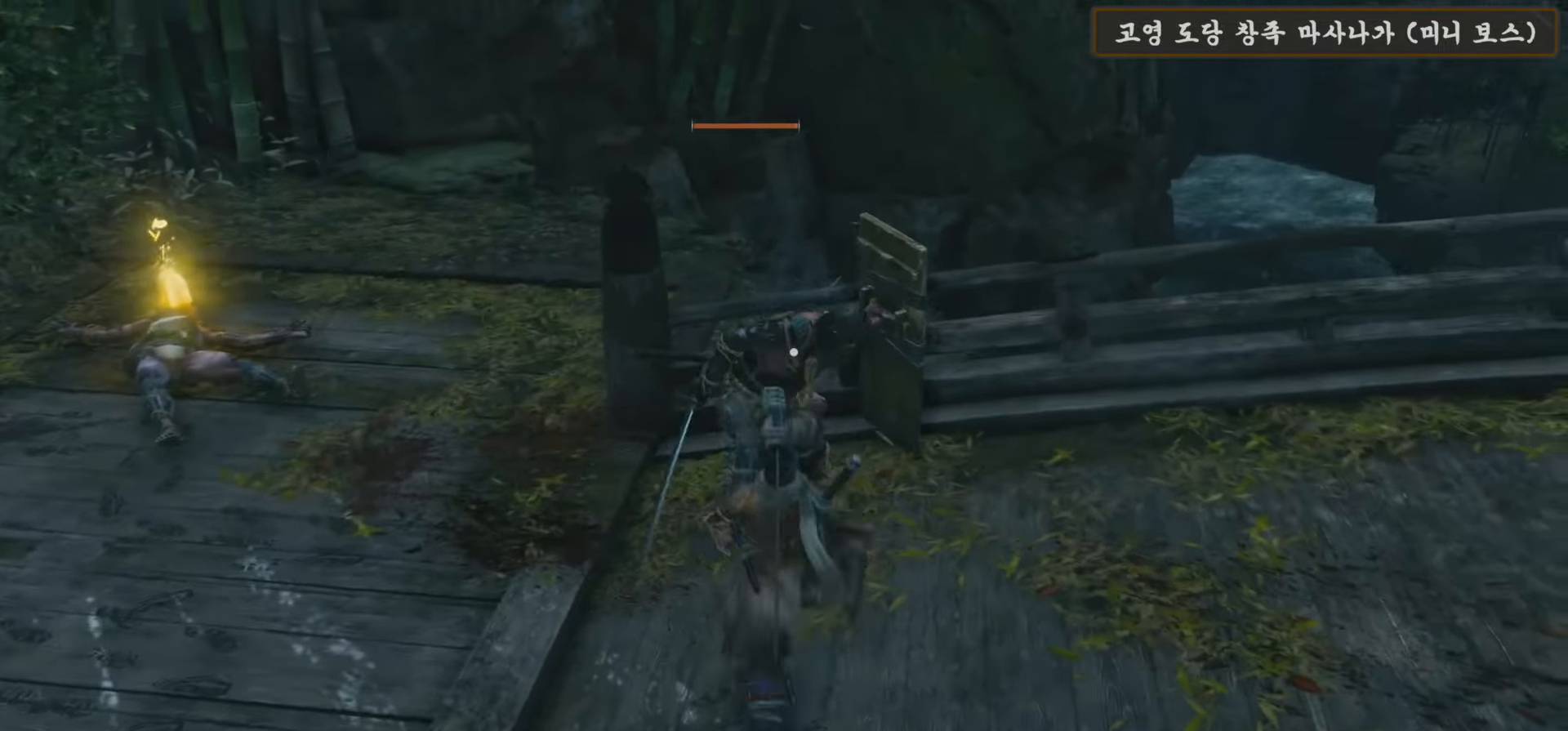
{"buttons": [], "left_stick": "up", "right_stick": "center", "events": [[83, "R1", "down"], [166, "R1", "up"], [266, "R1", "down"], [366, "R1", "up"], [433, "L1", "up"]]}
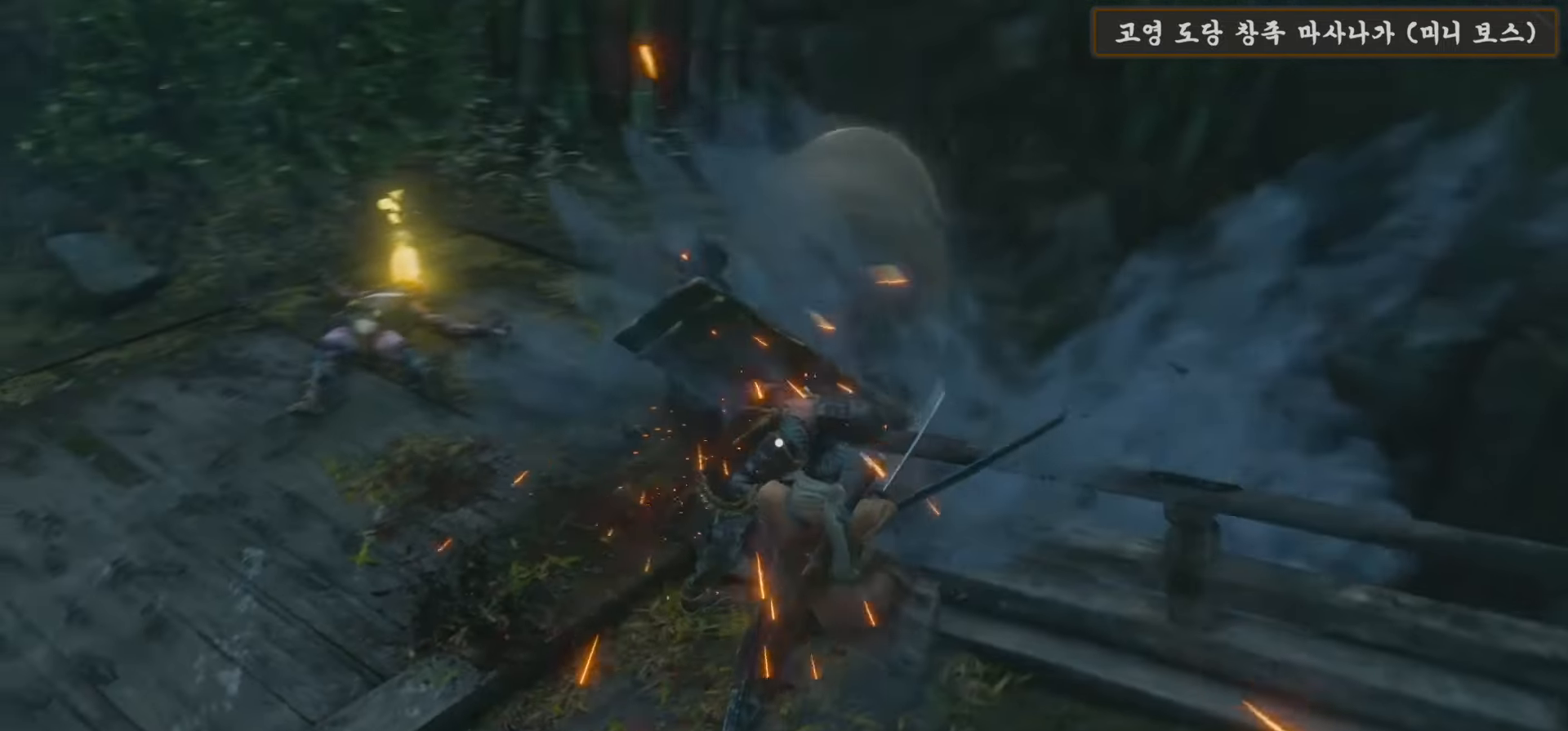
{"buttons": [], "left_stick": "center", "right_stick": "center", "events": [[33, "R1", "down"], [33, "left_stick", "center"], [116, "R1", "up"], [216, "R1", "down"], [283, "R1", "up"], [400, "R1", "down"], [500, "R1", "up"]]}
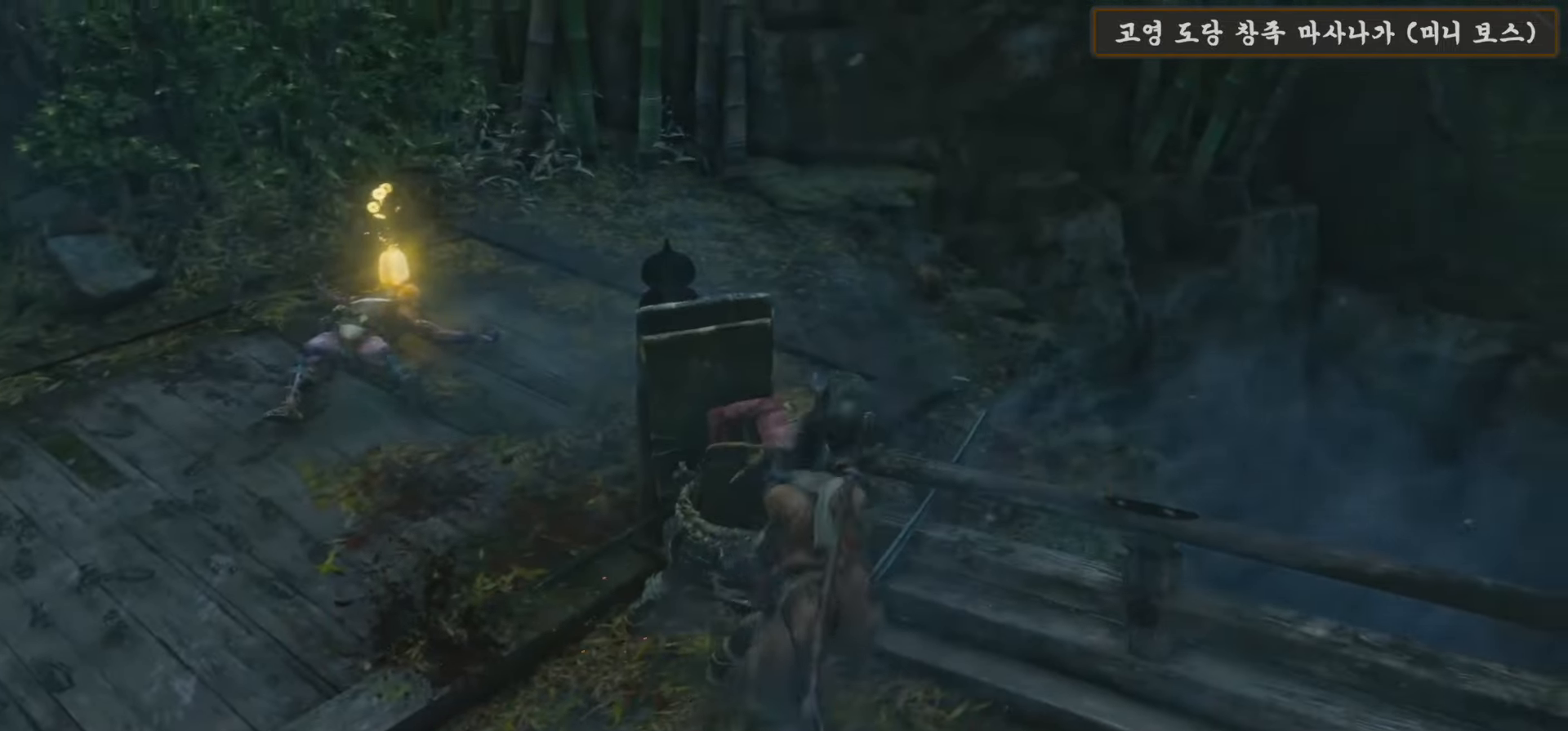
{"buttons": [], "left_stick": "up-left", "right_stick": "center", "events": [[83, "R1", "down"], [183, "R1", "up"], [283, "R1", "down"], [366, "R1", "up"], [500, "left_stick", "up-left"]]}
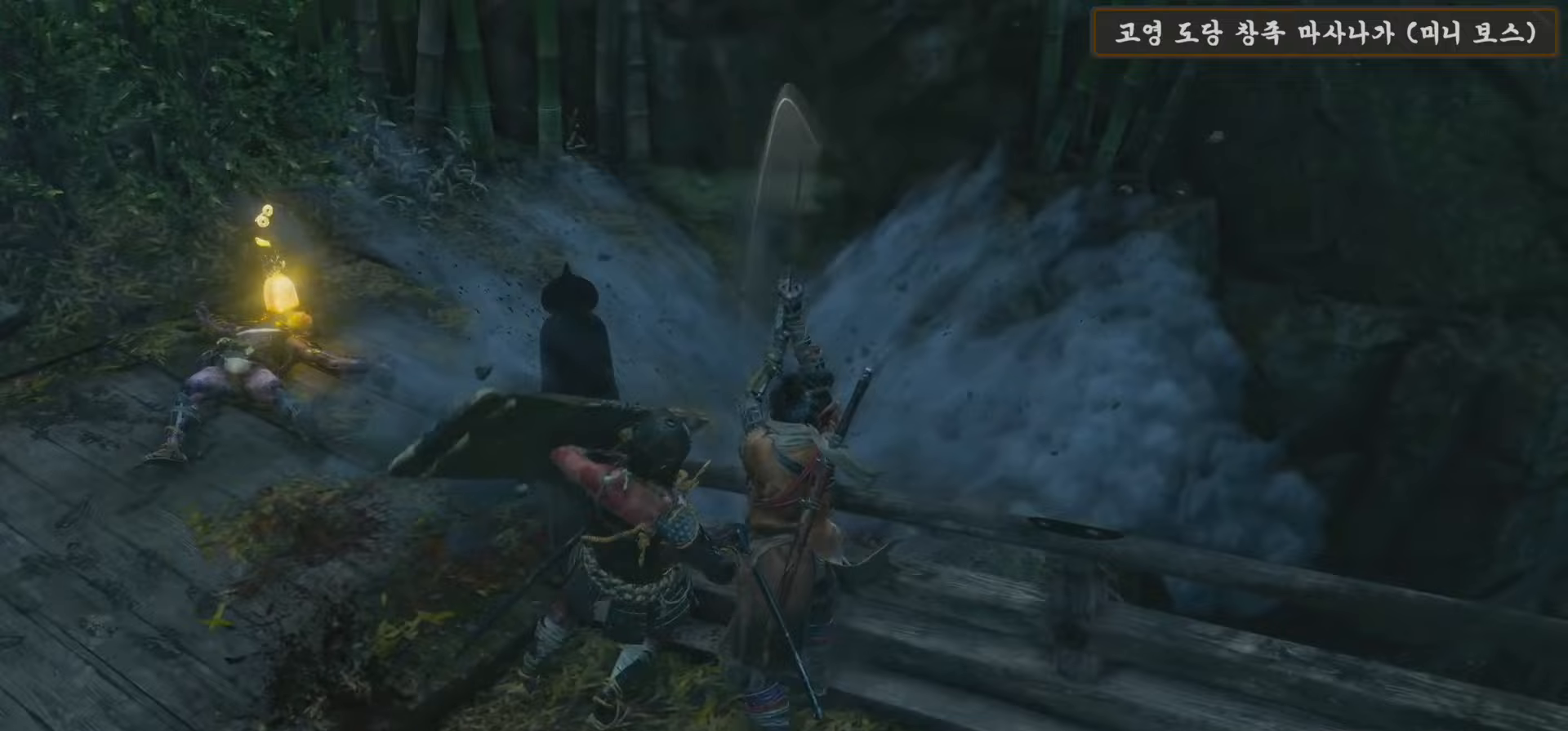
{"buttons": [], "left_stick": "up-left", "right_stick": "center", "events": [[33, "R1", "down"], [67, "R1", "up"], [100, "right_stick", "down-left"], [200, "R1", "down"], [283, "R1", "up"], [450, "right_stick", "center"]]}
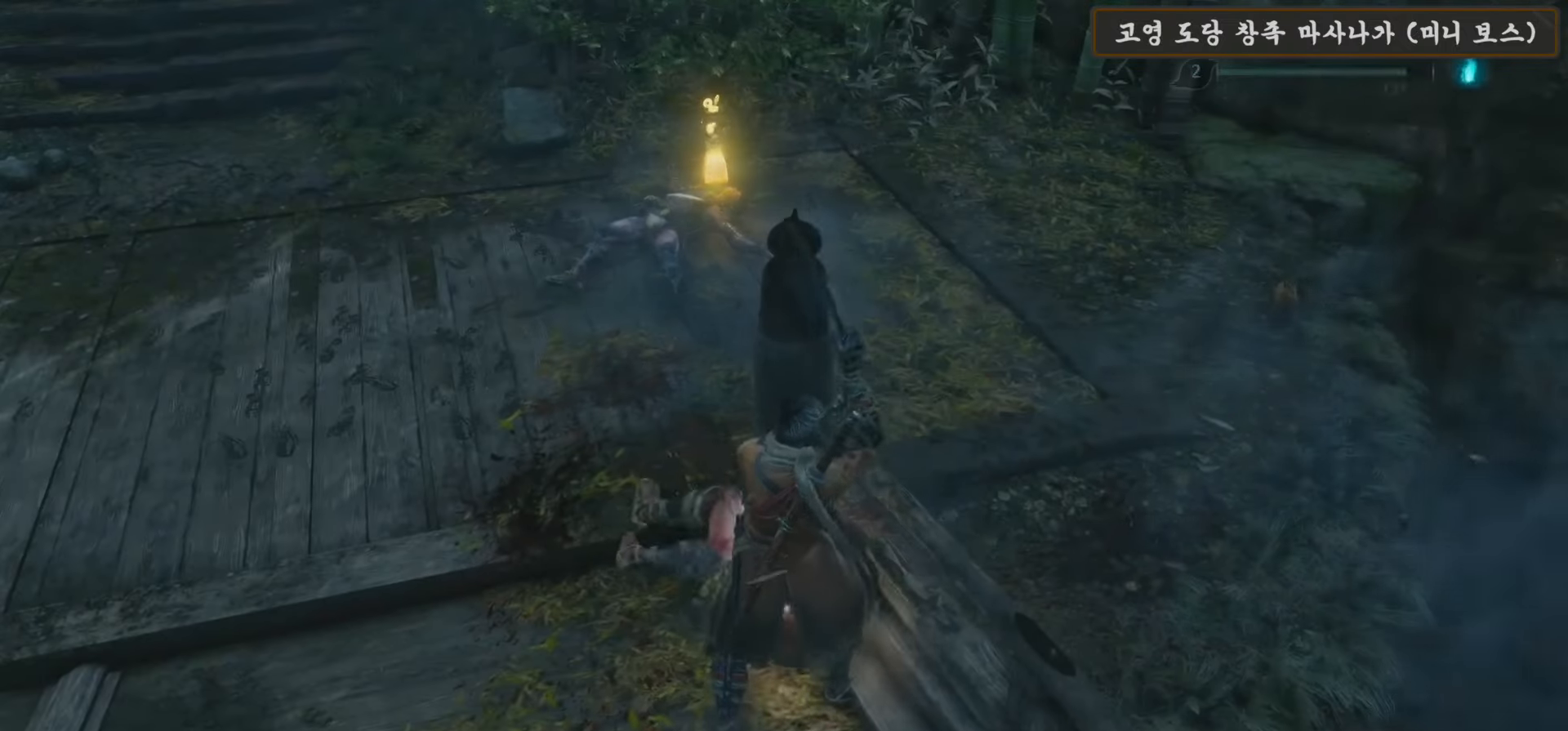
{"buttons": ["X"], "left_stick": "down-left", "right_stick": "center", "events": [[83, "X", "down"], [317, "left_stick", "left"], [417, "left_stick", "down-left"]]}
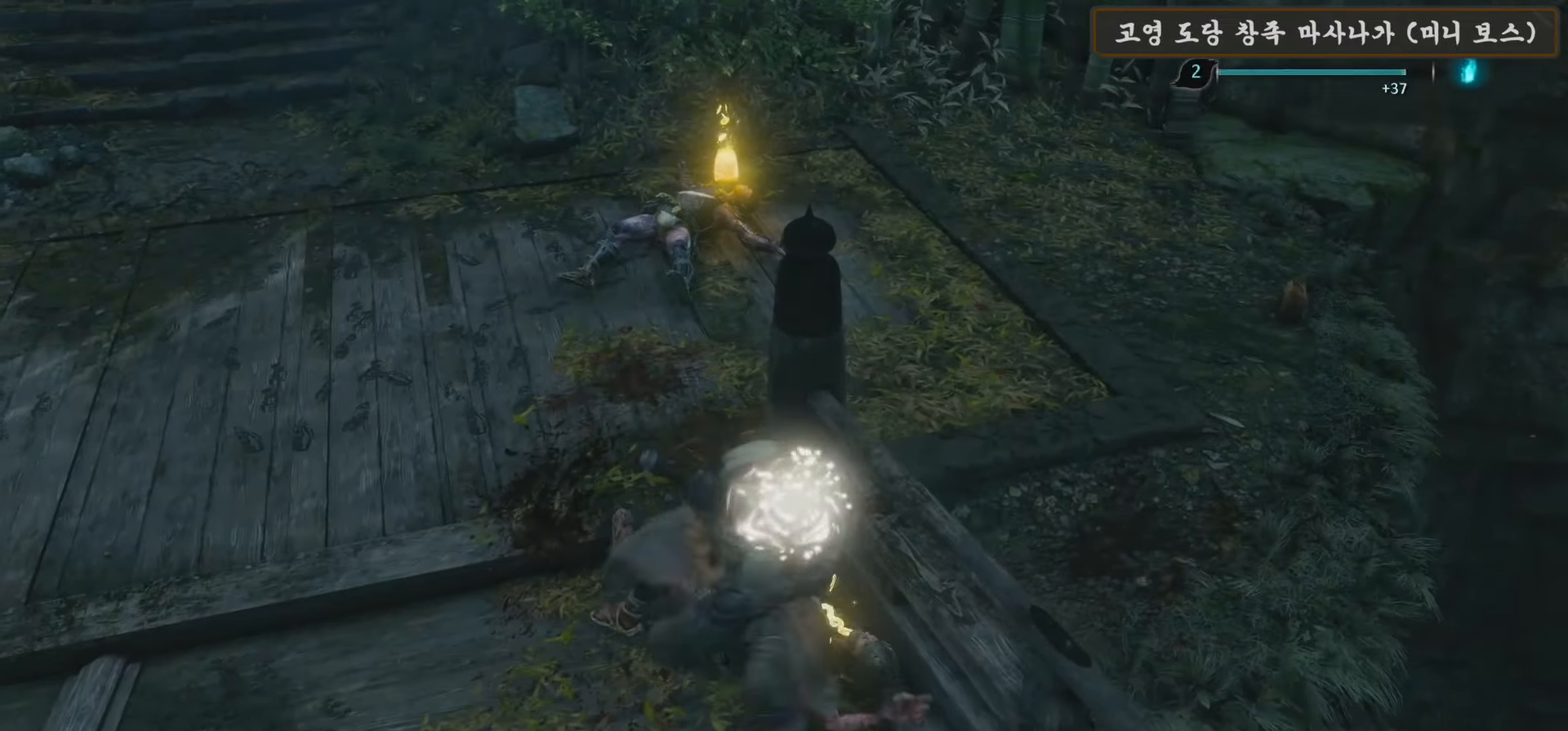
{"buttons": ["X"], "left_stick": "down-left", "right_stick": "center", "events": []}
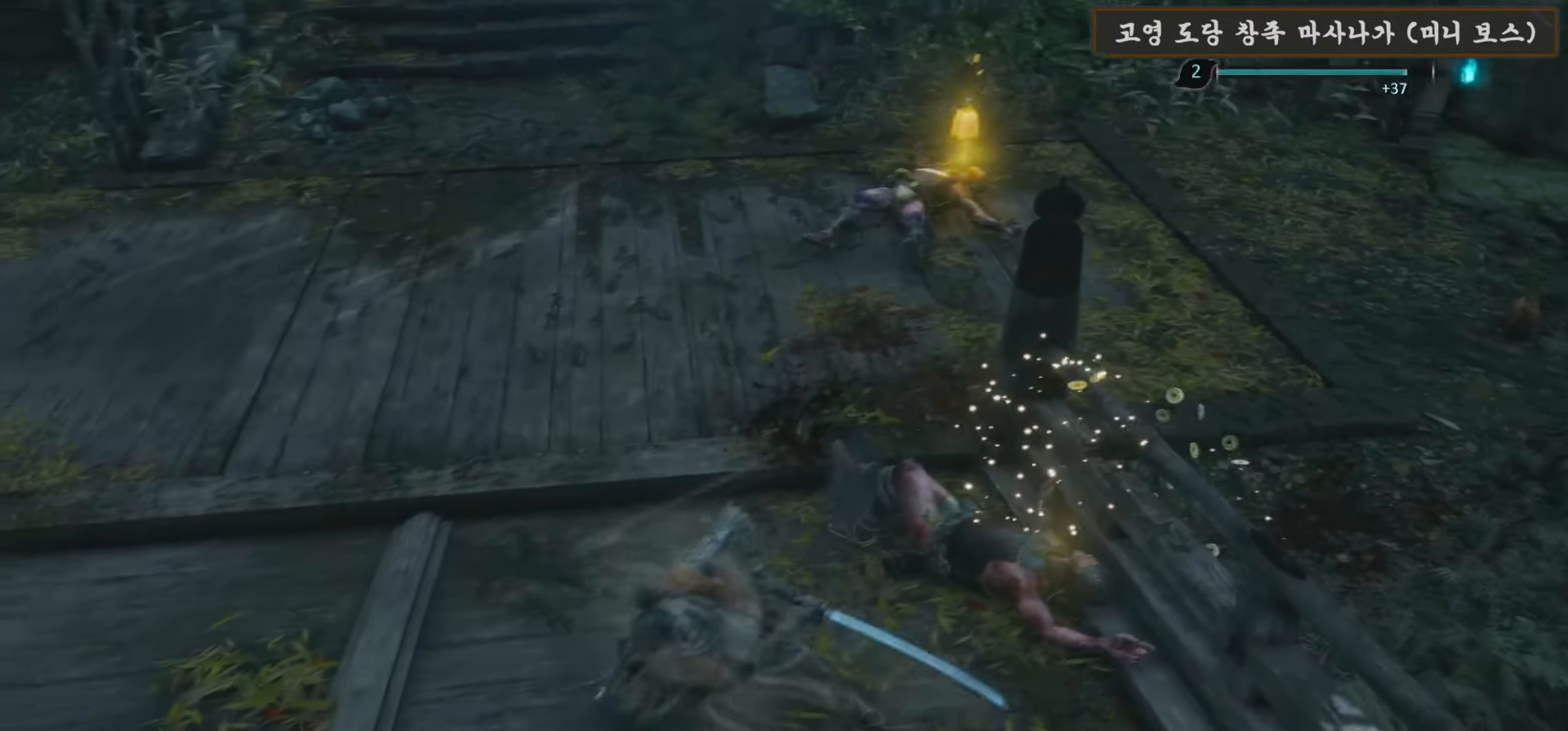
{"buttons": ["X"], "left_stick": "up-left", "right_stick": "center", "events": [[33, "left_stick", "center"], [350, "left_stick", "up-left"]]}
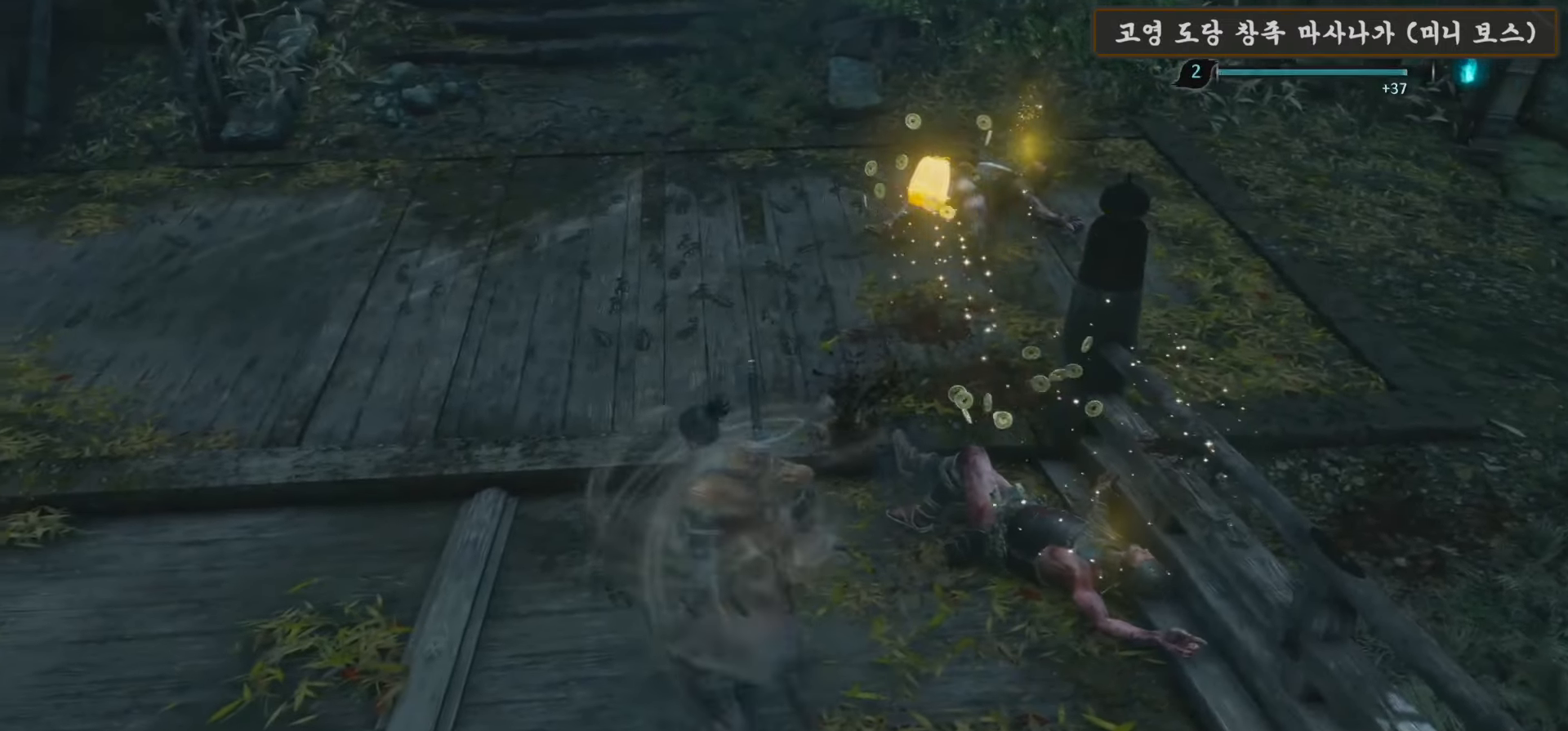
{"buttons": ["X"], "left_stick": "up", "right_stick": "center", "events": [[317, "left_stick", "up"]]}
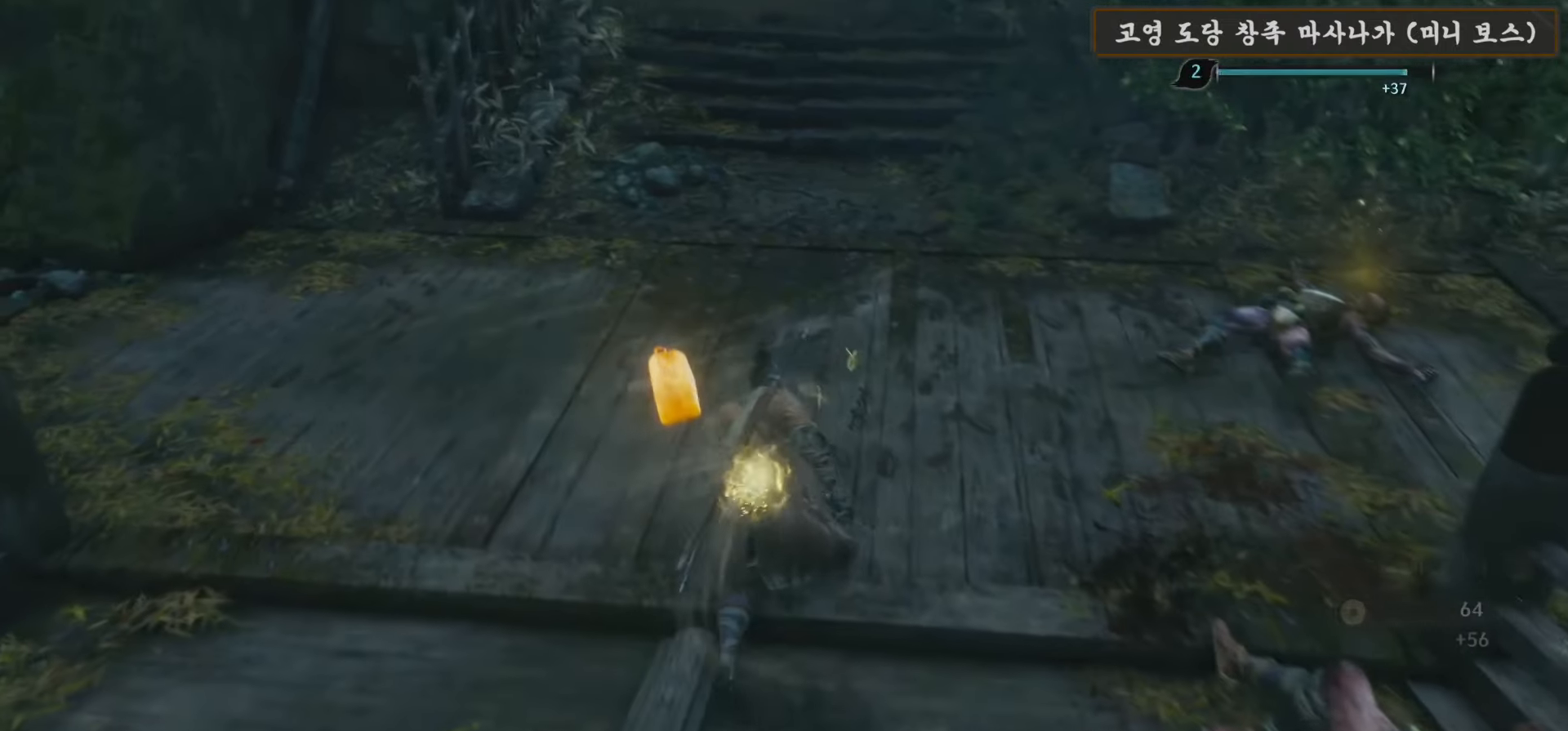
{"buttons": [], "left_stick": "up", "right_stick": "up", "events": [[250, "X", "up"], [417, "right_stick", "up"]]}
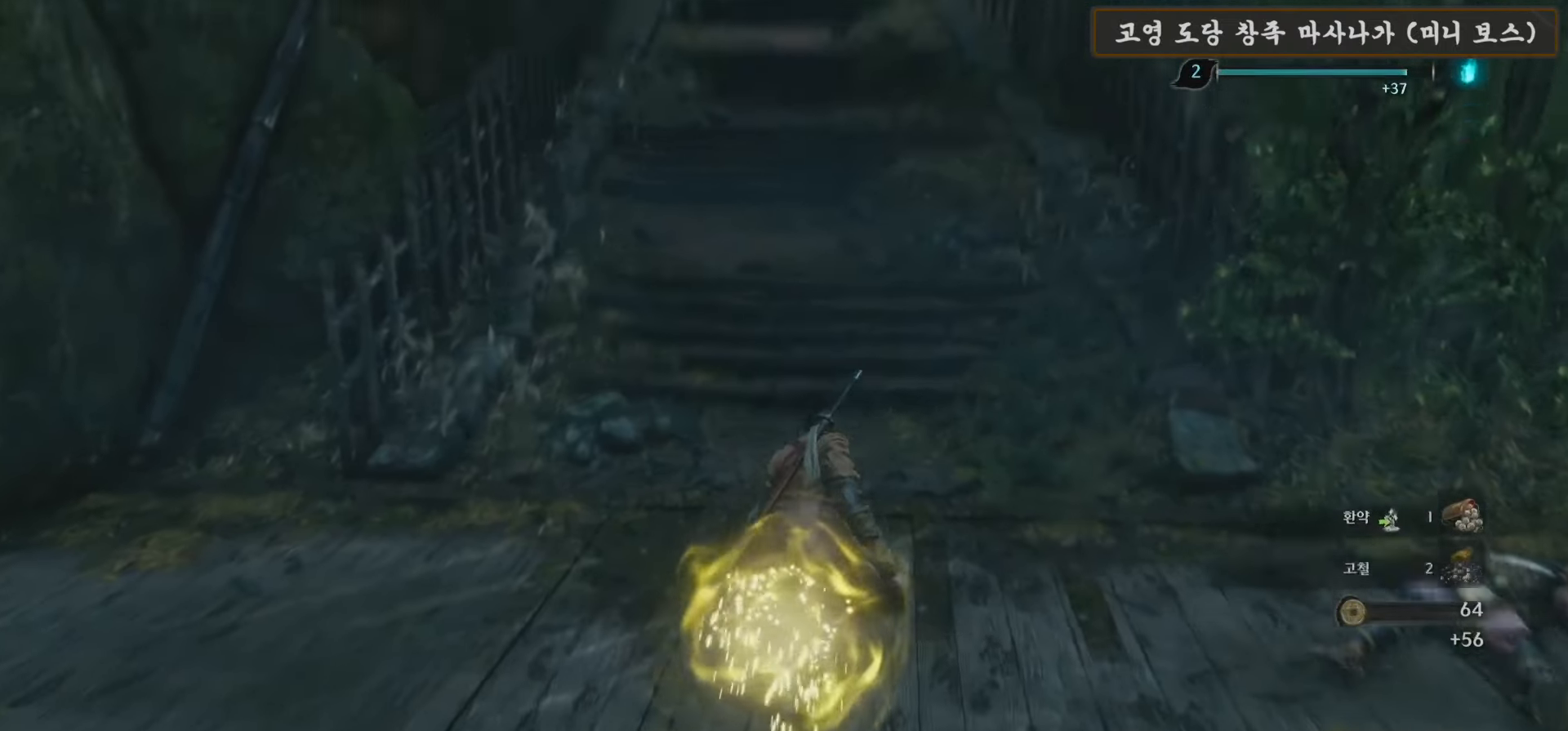
{"buttons": ["B"], "left_stick": "up", "right_stick": "center", "events": [[150, "right_stick", "center"], [233, "B", "down"]]}
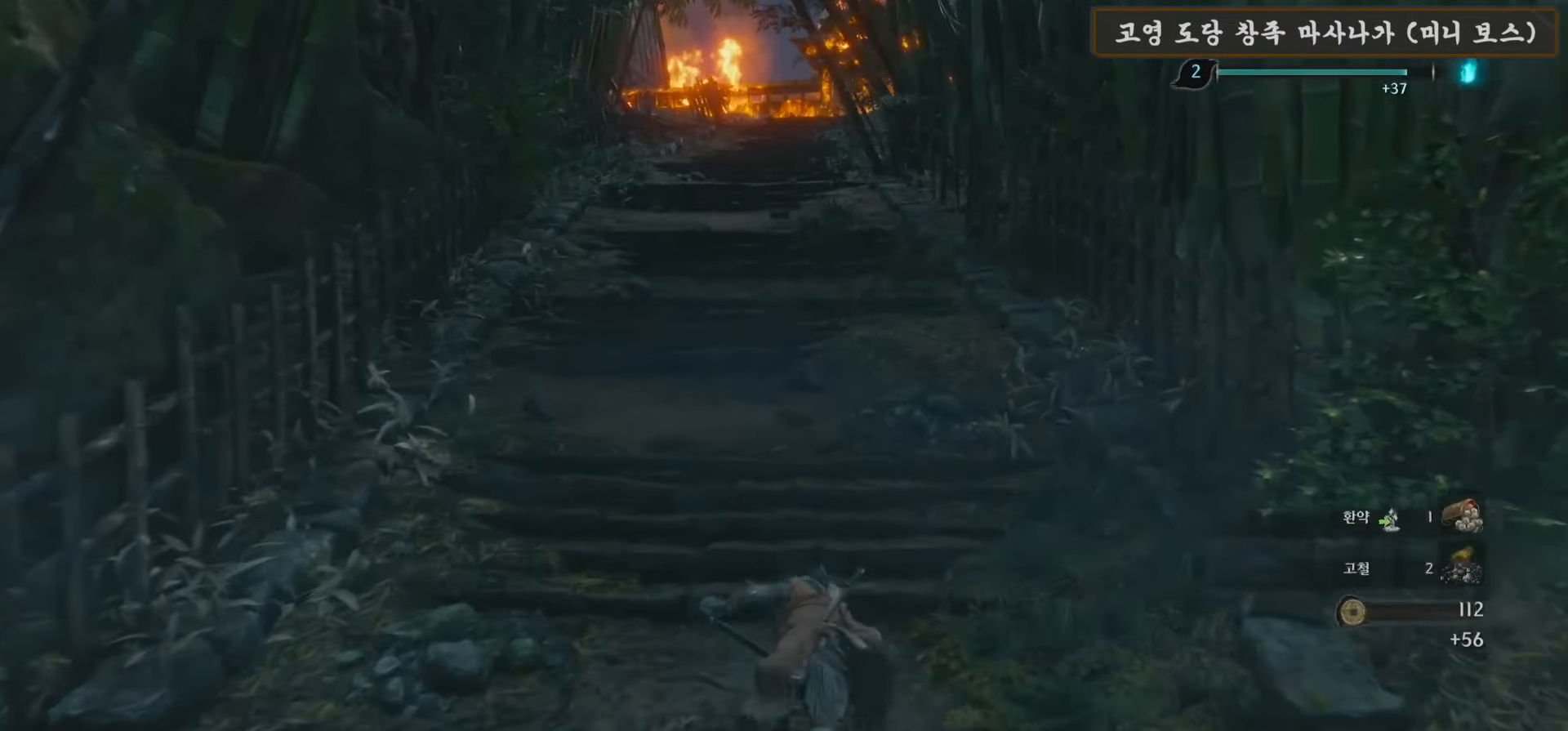
{"buttons": ["B"], "left_stick": "up", "right_stick": "center", "events": []}
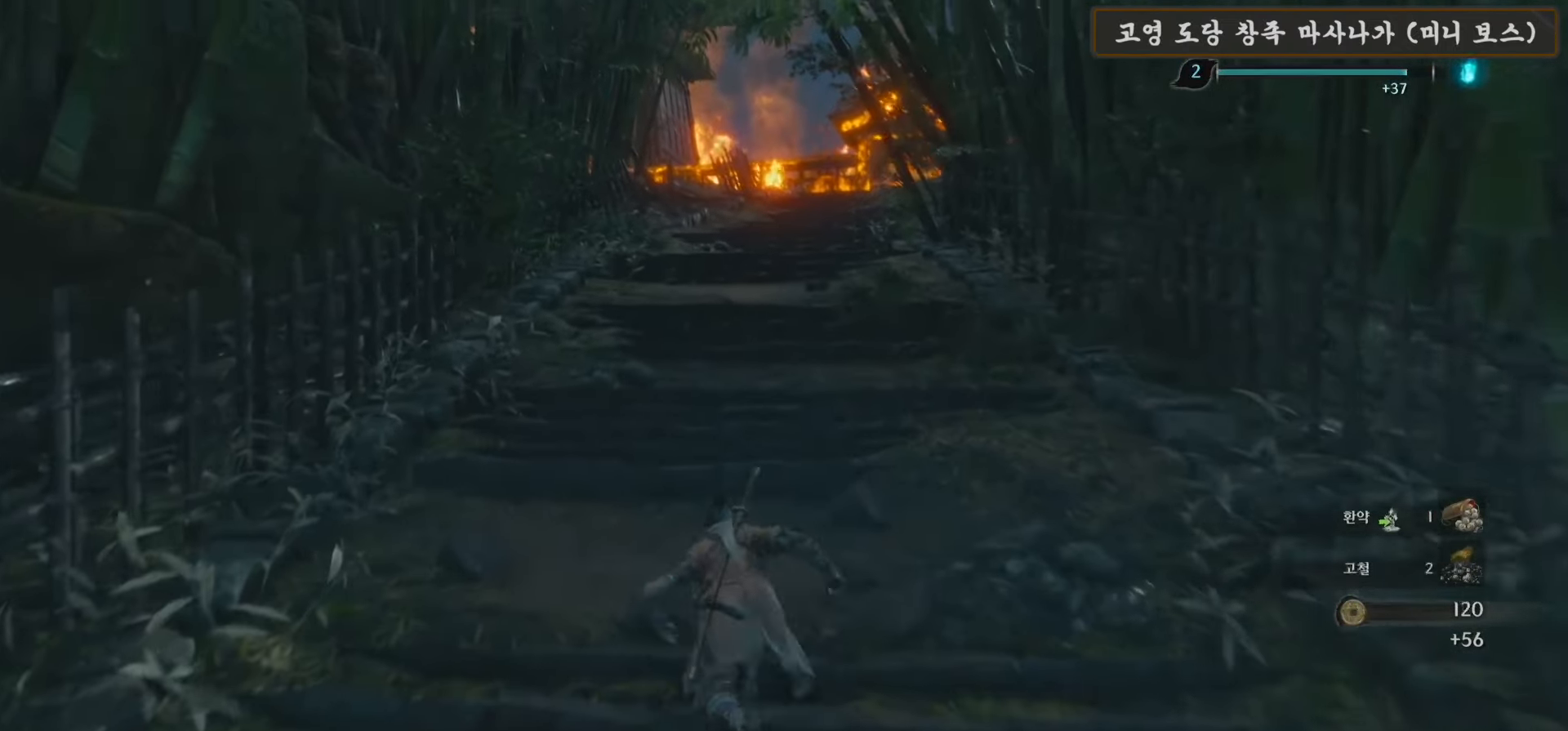
{"buttons": ["B"], "left_stick": "up", "right_stick": "center", "events": []}
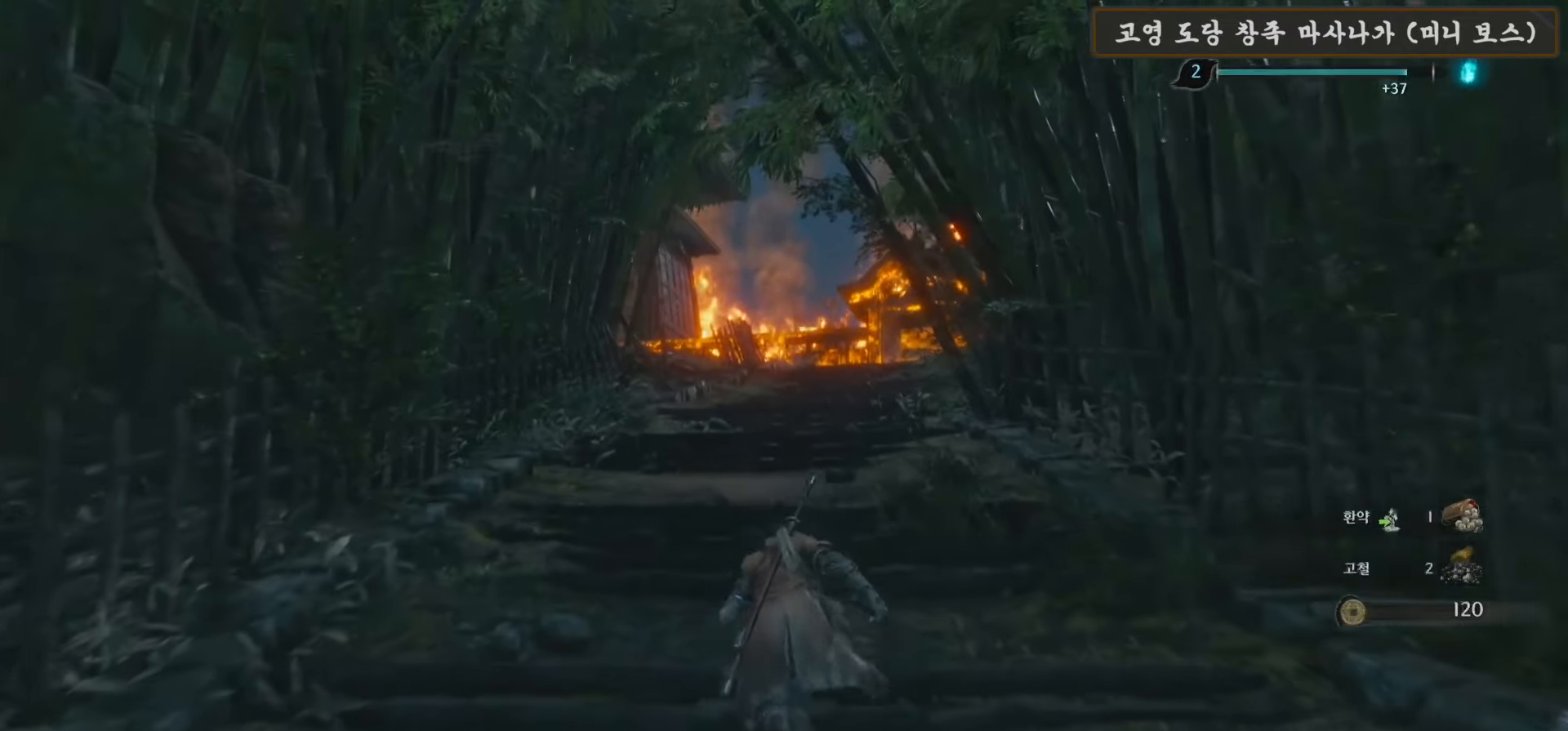
{"buttons": ["B"], "left_stick": "up", "right_stick": "center", "events": []}
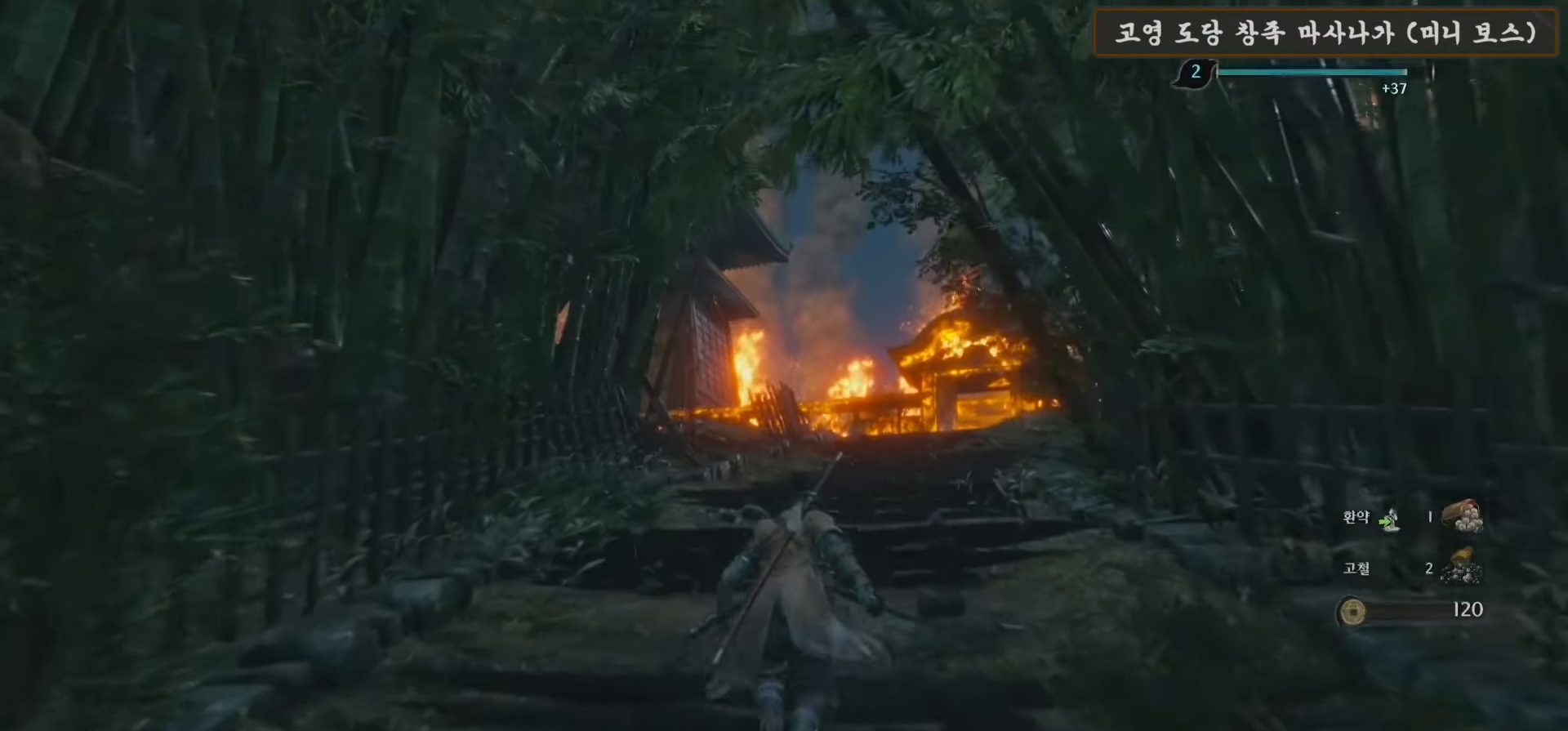
{"buttons": ["B"], "left_stick": "up", "right_stick": "center", "events": []}
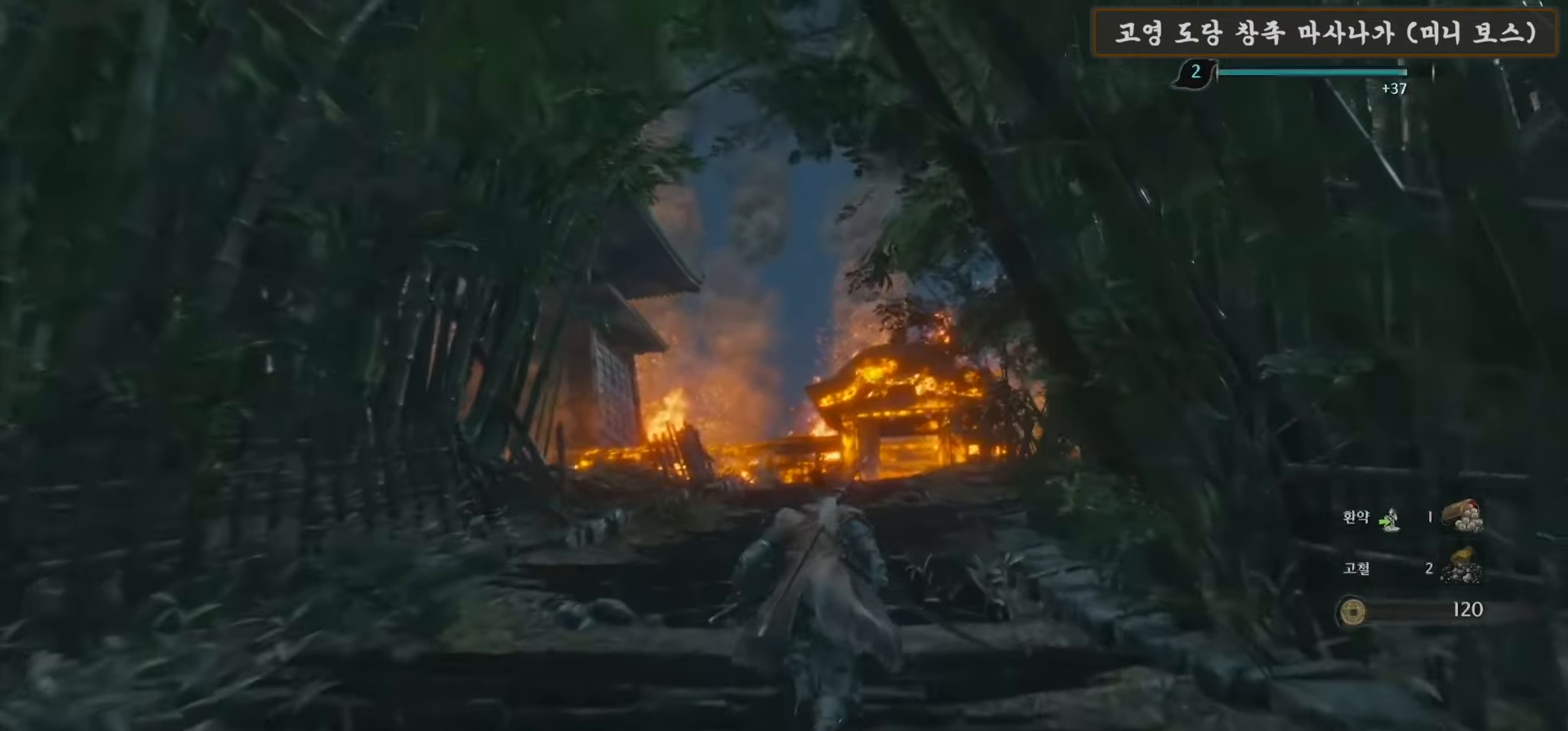
{"buttons": ["B"], "left_stick": "up", "right_stick": "center", "events": []}
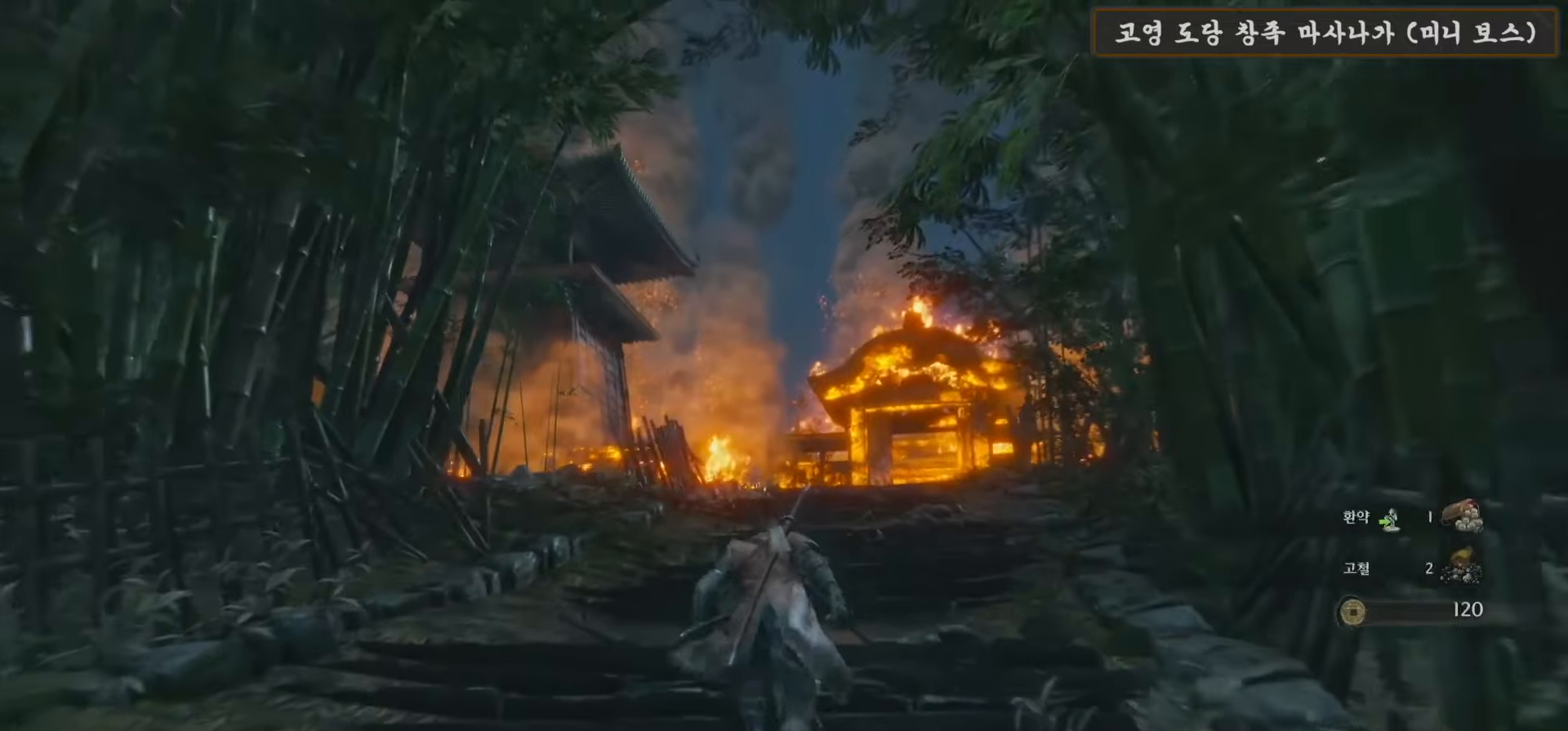
{"buttons": ["B"], "left_stick": "up", "right_stick": "center", "events": []}
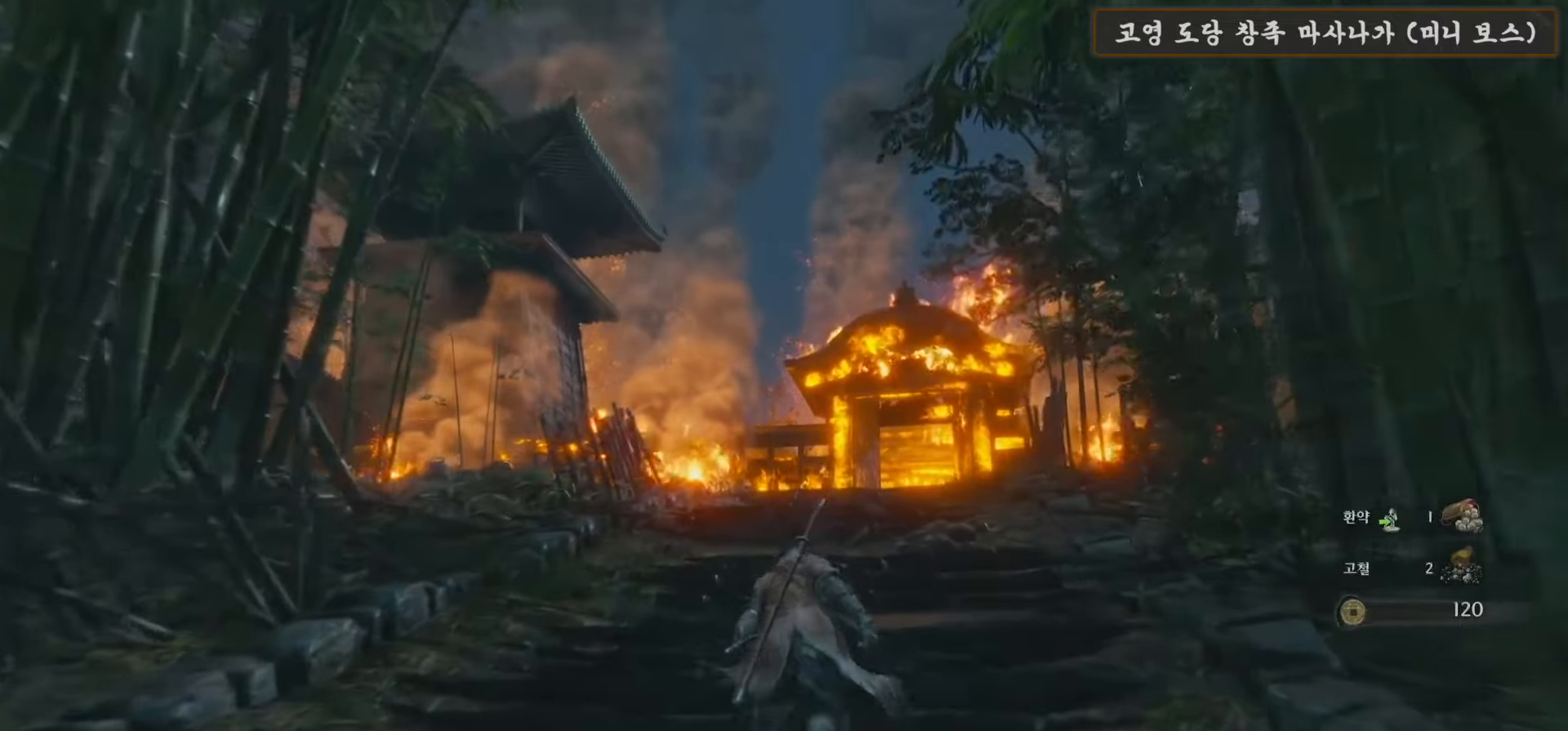
{"buttons": ["B"], "left_stick": "up", "right_stick": "center", "events": []}
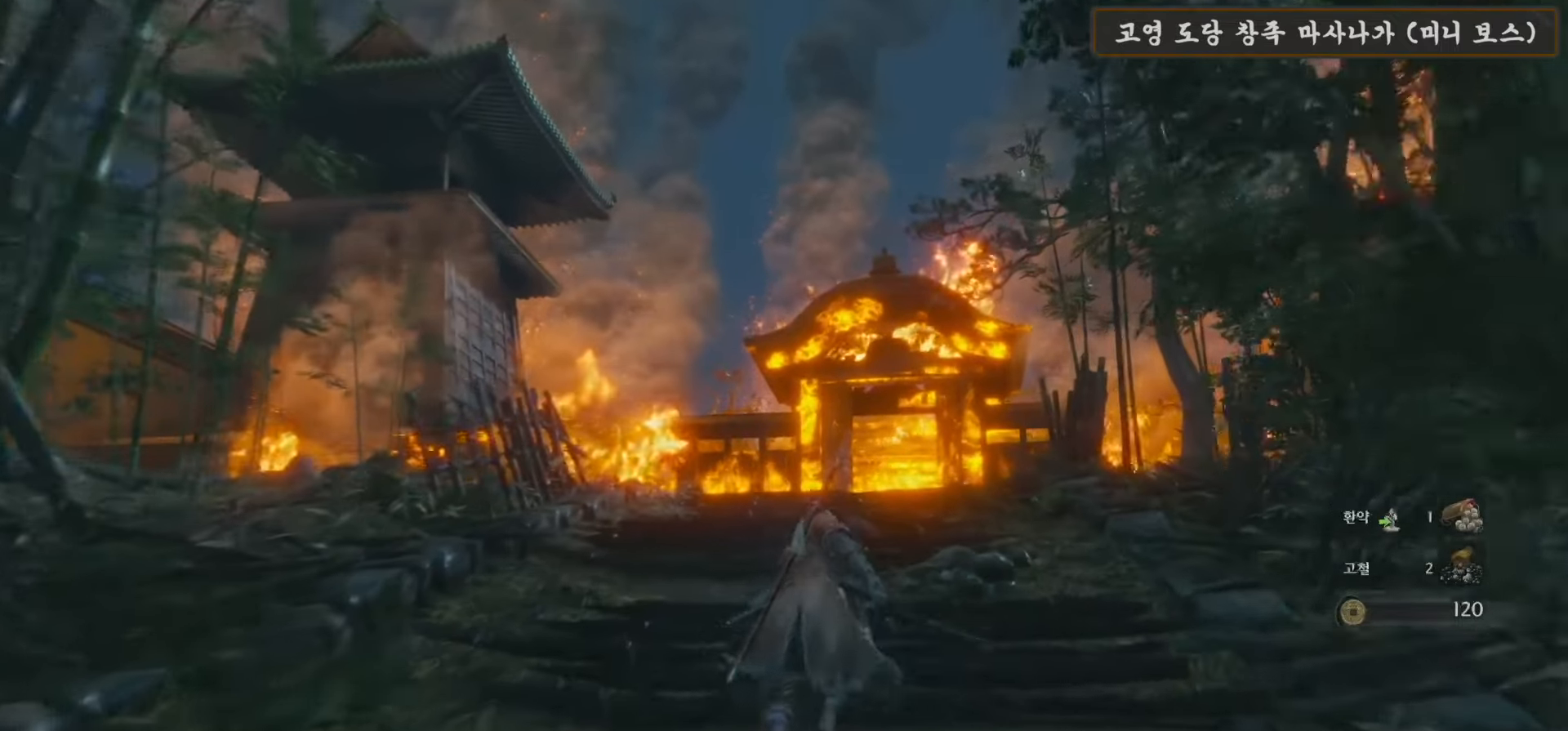
{"buttons": ["B"], "left_stick": "up", "right_stick": "center", "events": []}
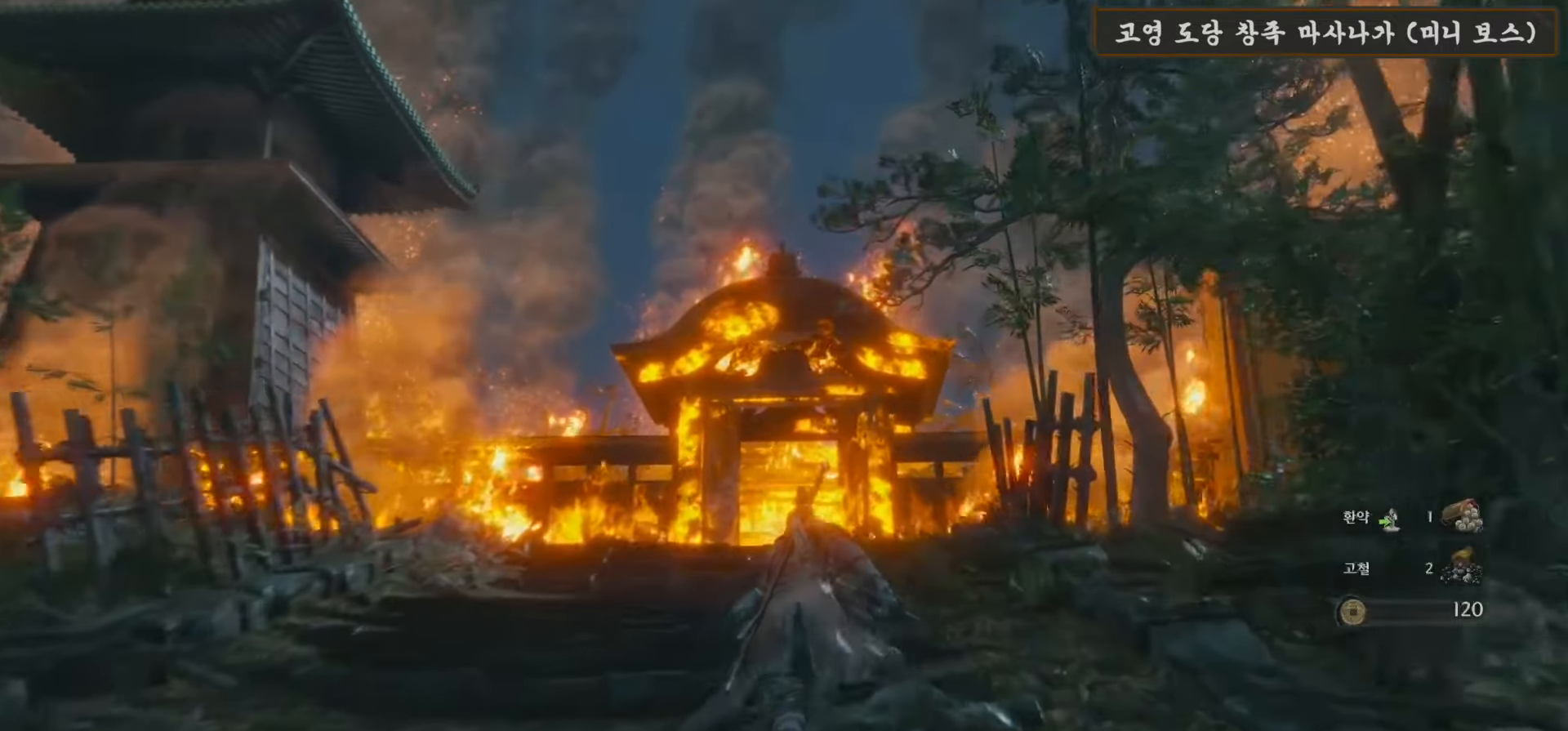
{"buttons": [], "left_stick": "up", "right_stick": "down", "events": [[250, "B", "up"], [366, "right_stick", "down"]]}
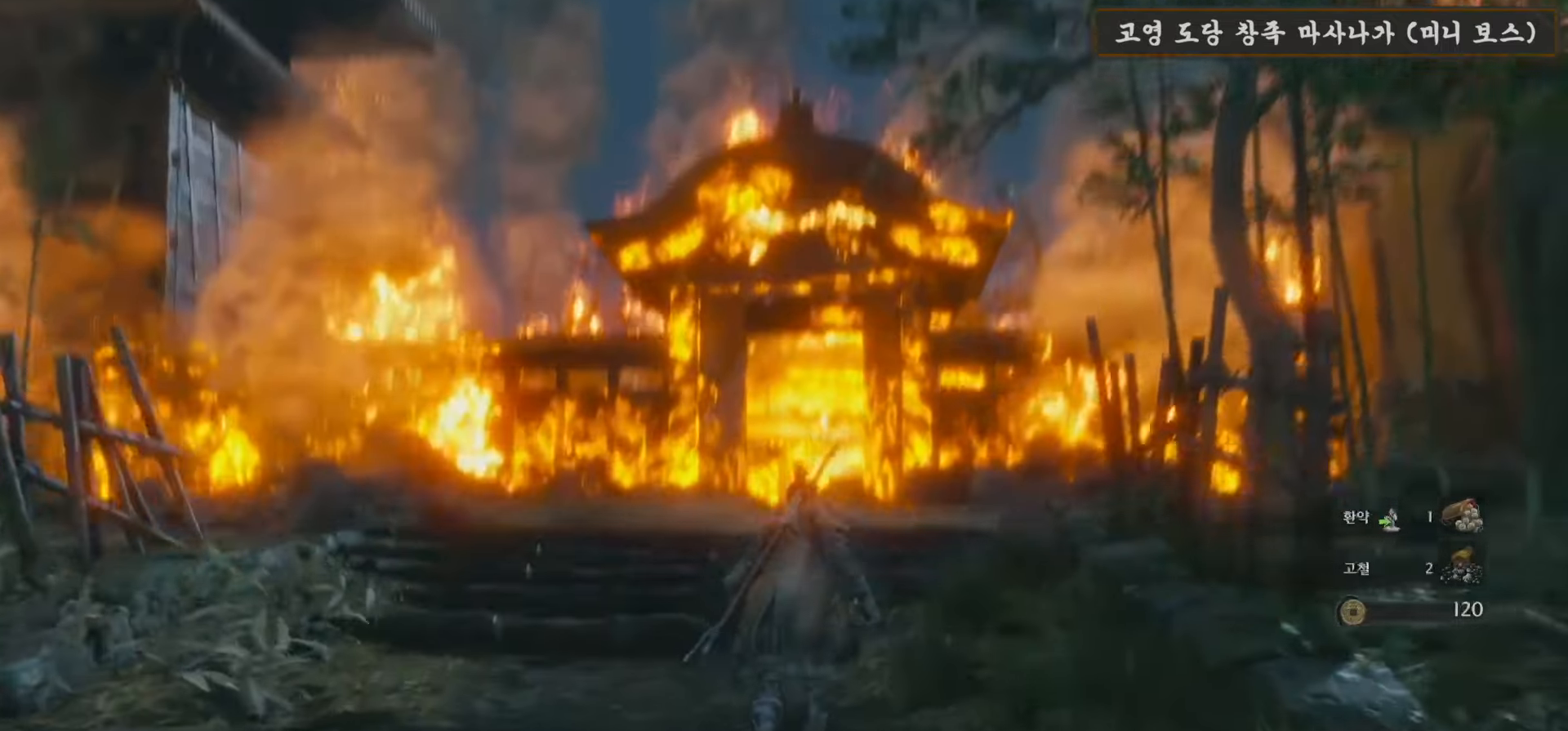
{"buttons": [], "left_stick": "up", "right_stick": "center", "events": [[266, "right_stick", "center"]]}
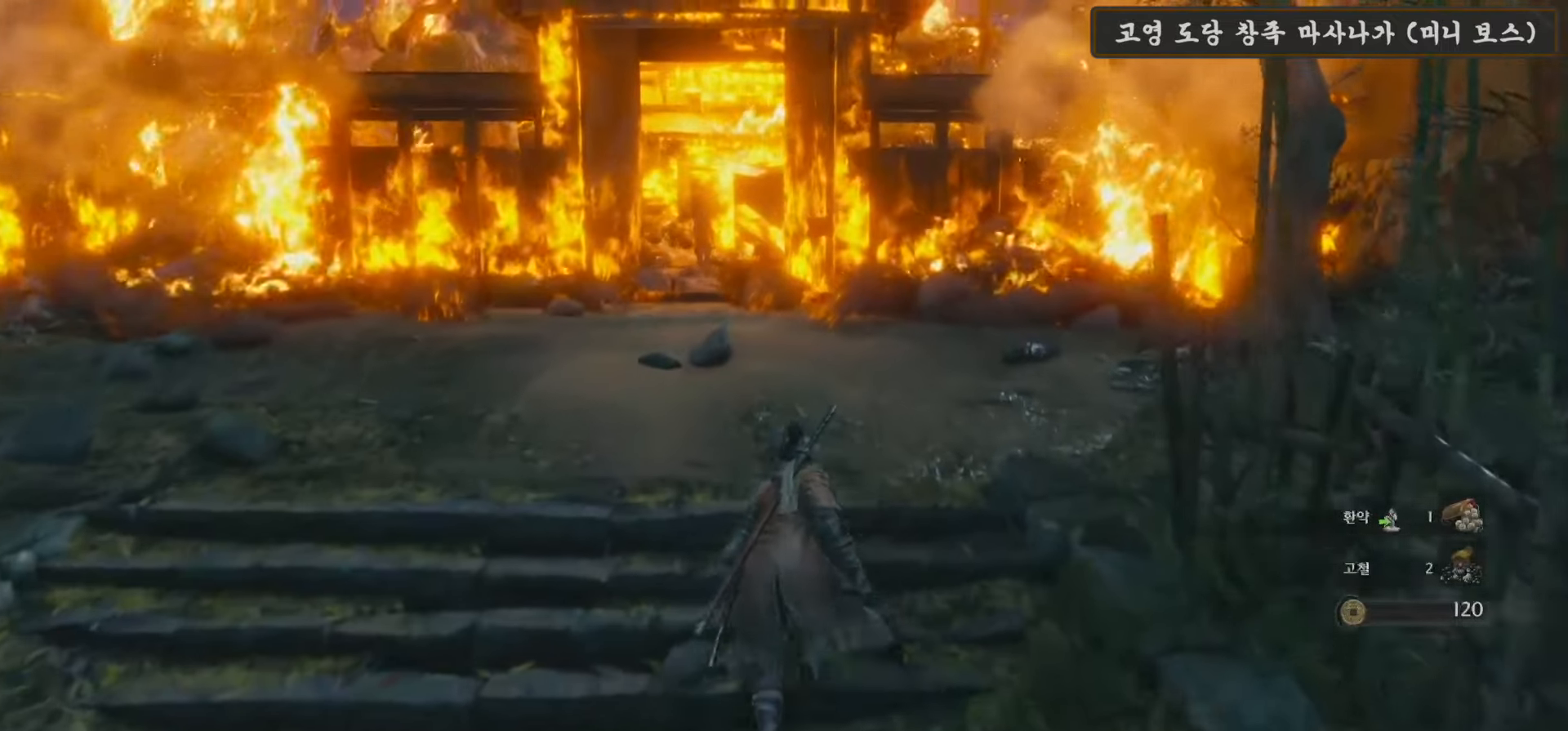
{"buttons": [], "left_stick": "up", "right_stick": "center", "events": [[216, "R3", "down"], [333, "R3", "up"]]}
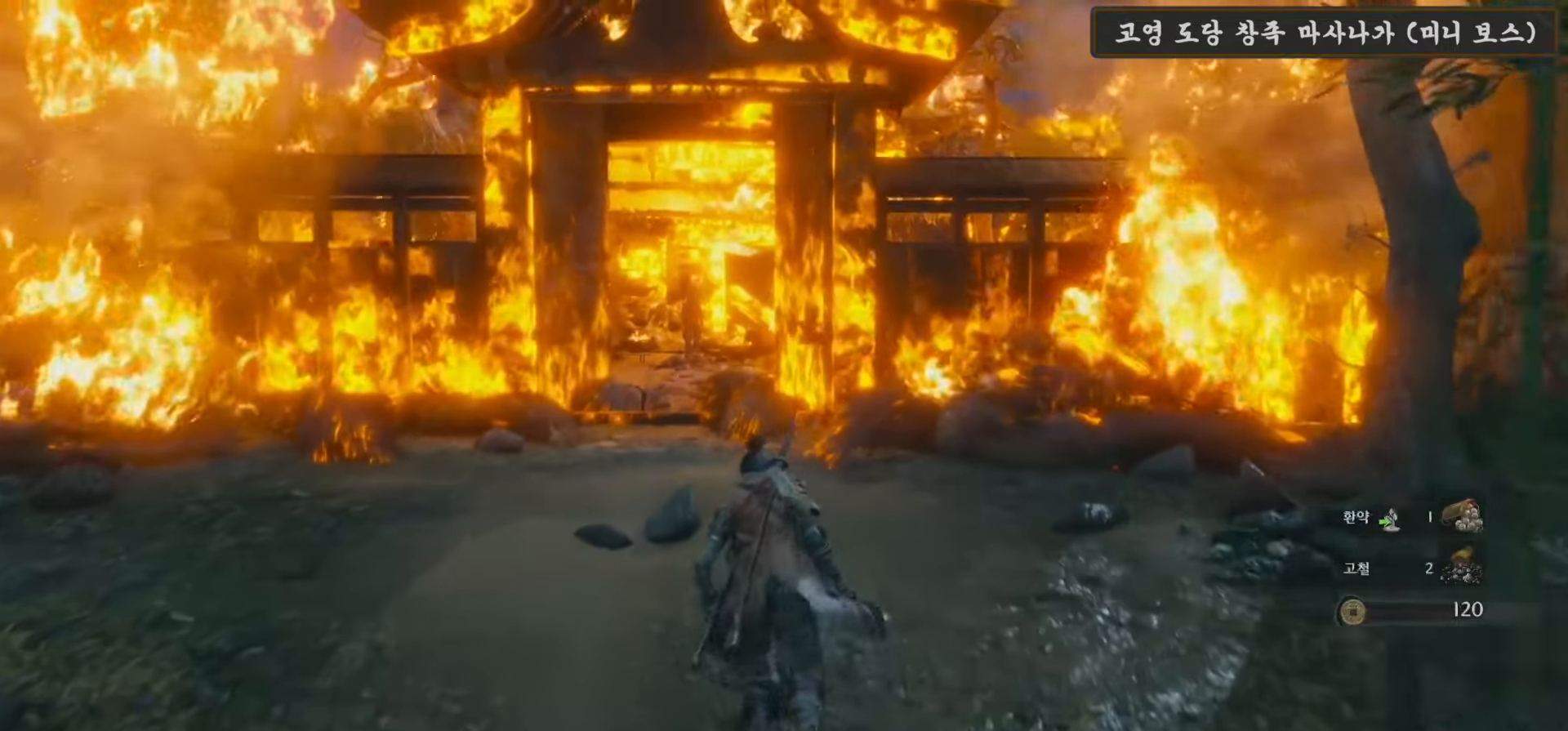
{"buttons": [], "left_stick": "up", "right_stick": "center", "events": [[250, "R3", "down"], [350, "R3", "up"]]}
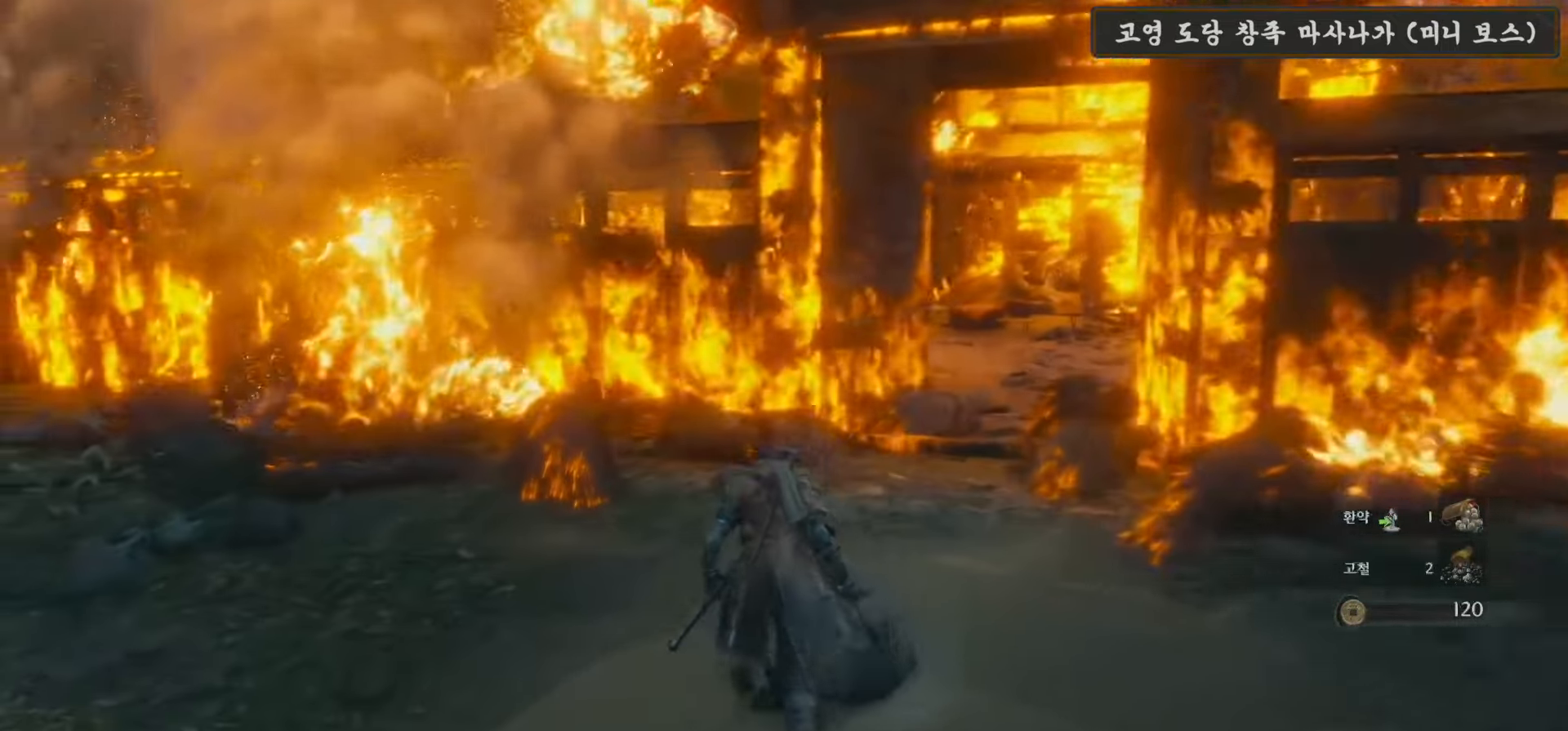
{"buttons": ["R3"], "left_stick": "up", "right_stick": "center", "events": [[183, "right_stick", "right"], [316, "right_stick", "center"], [450, "R3", "down"]]}
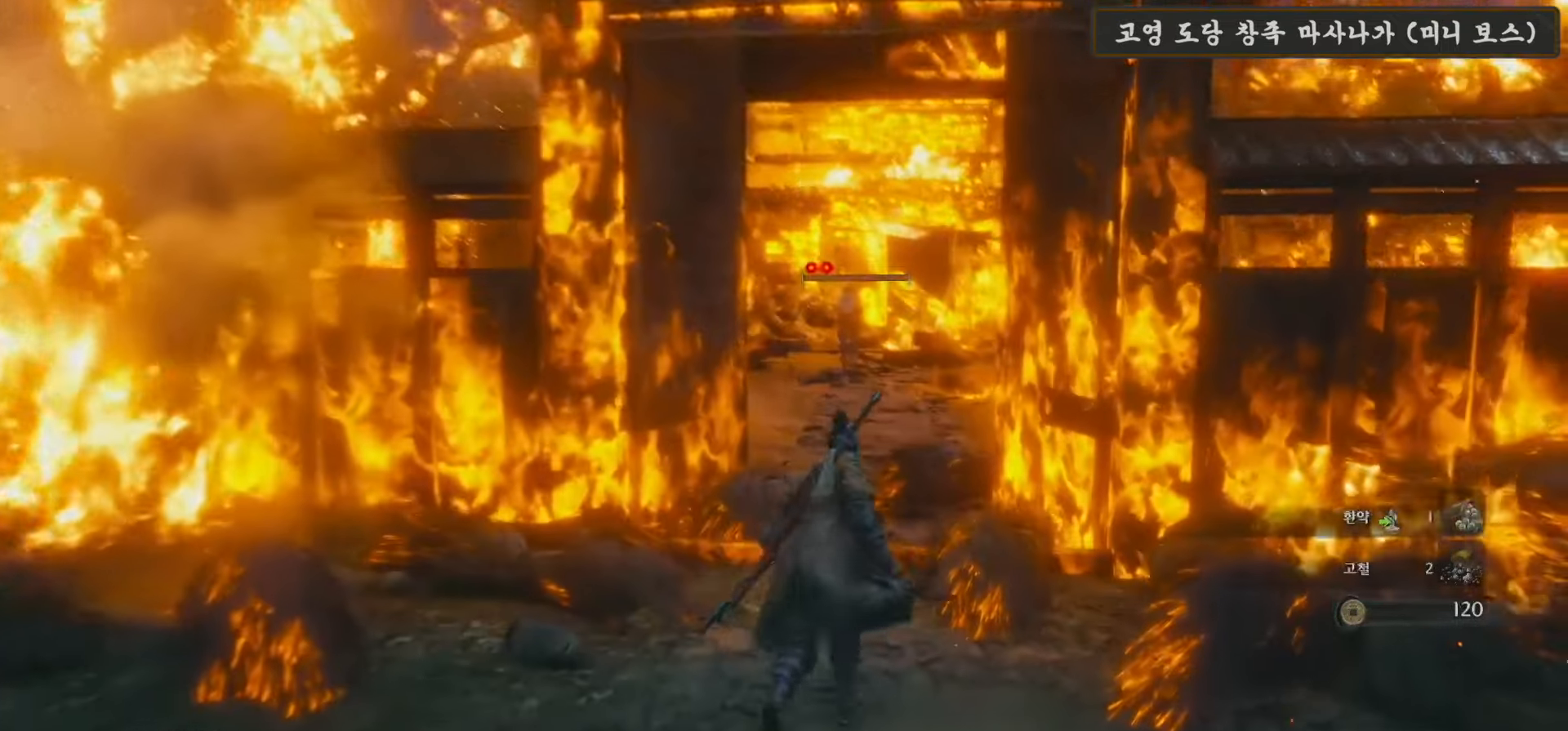
{"buttons": [], "left_stick": "center", "right_stick": "center", "events": [[16, "R3", "up"], [450, "left_stick", "center"]]}
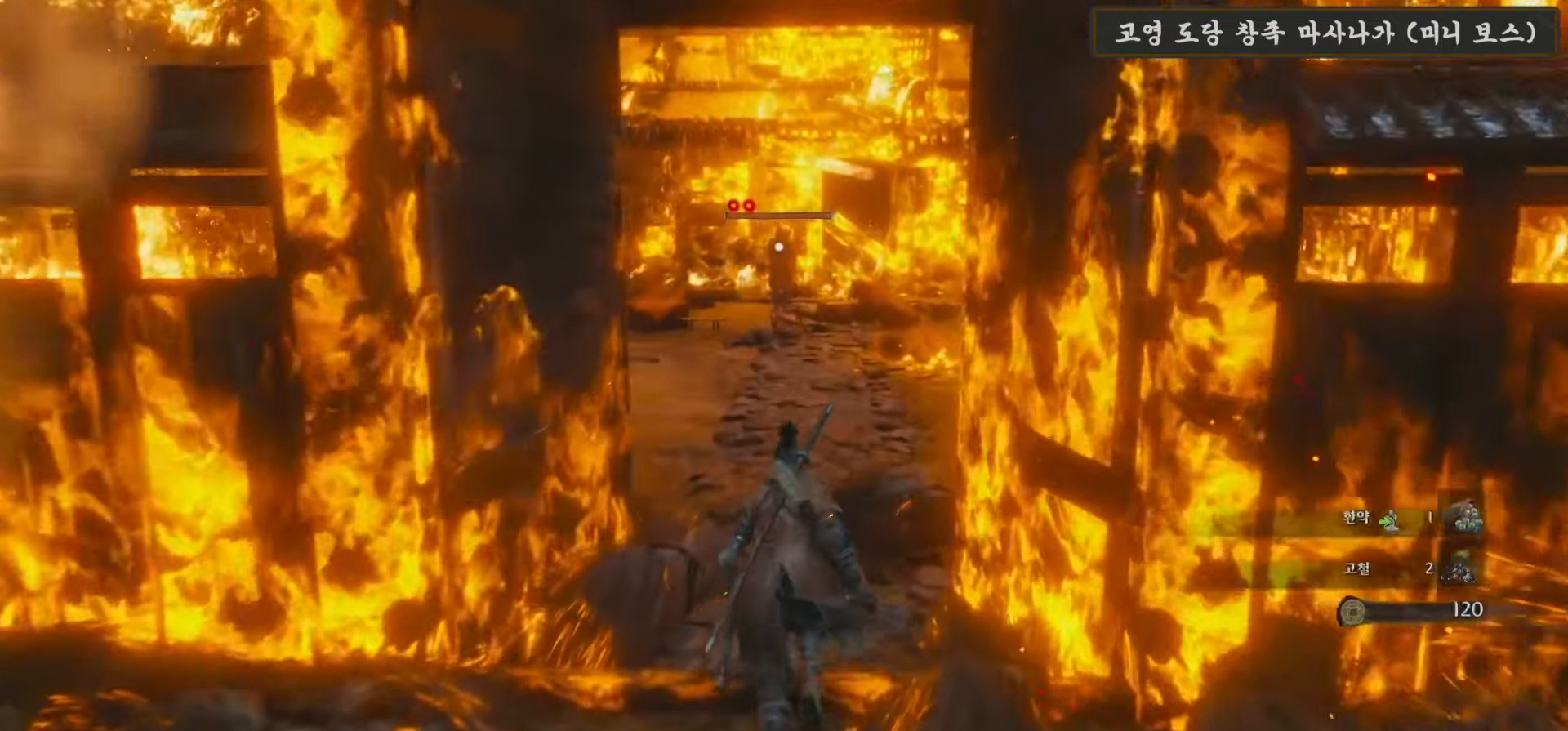
{"buttons": [], "left_stick": "center", "right_stick": "center", "events": []}